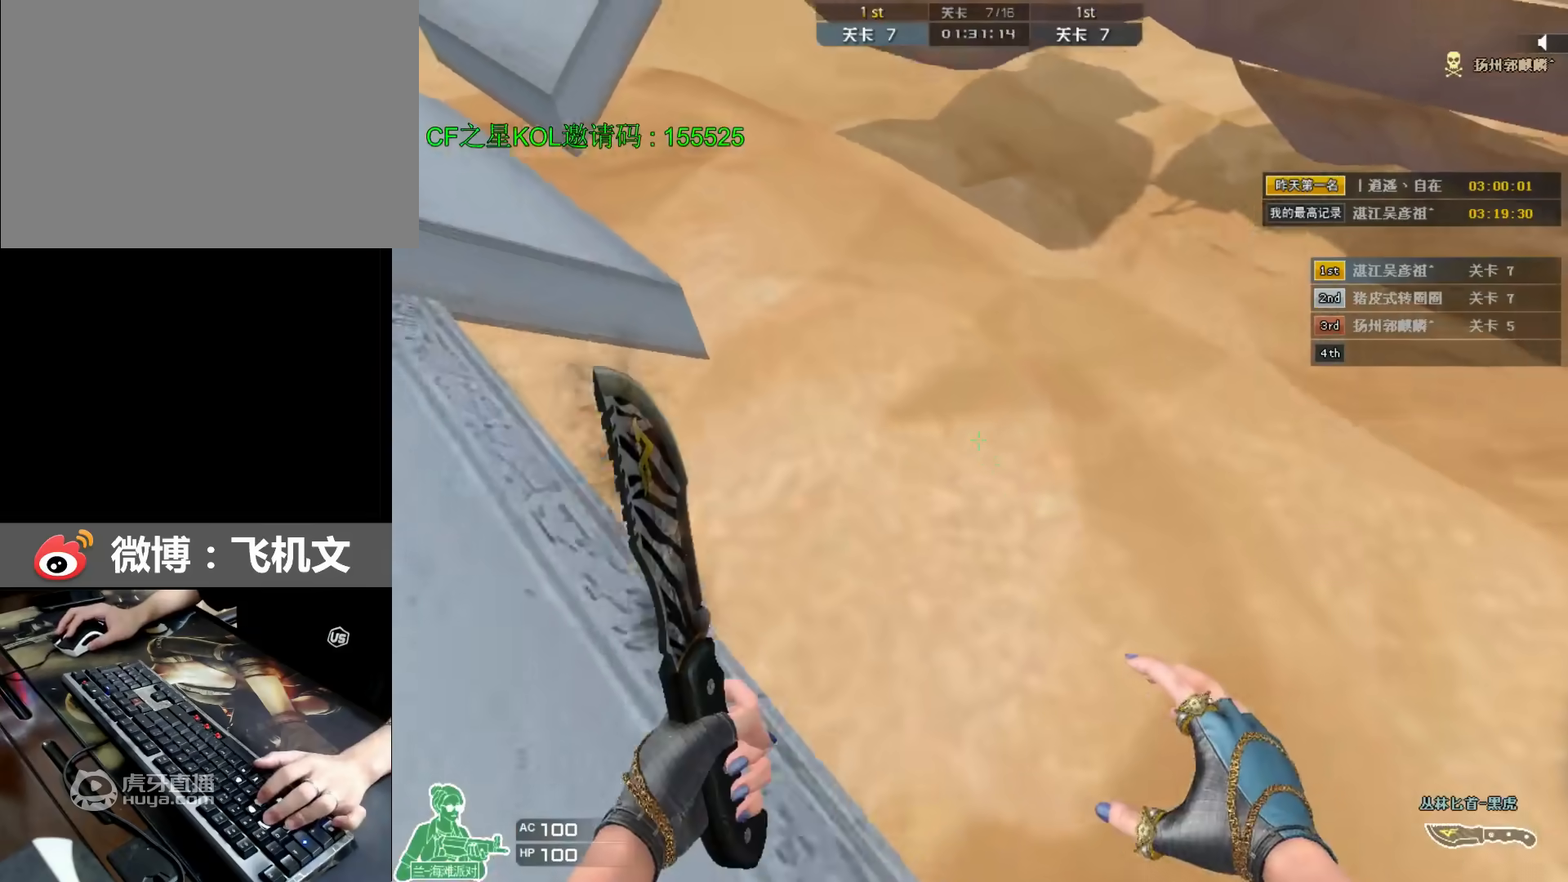
Gameplay with keyboard; each line is a JSON object with the keys held at the frame after it. "events" lists presses ("down") and releases ("up") of "a", "alt", "caps_lock", "ctrl", "d", "e", "f", "q", "r", "s", "shift", "space", "tab", "w", "x" and "z" between this image and that frame as [ms after this image, input, new state], when the widget could be followed in between. No other keys are recorded. Mouse input is not recorded.
{"keys": ["space", "w"], "events": [[83, "space", "down"], [117, "ctrl", "down"], [250, "a", "up"], [317, "ctrl", "up"], [350, "ctrl", "down"], [417, "ctrl", "up"], [450, "ctrl", "down"], [483, "ctrl", "up"]]}
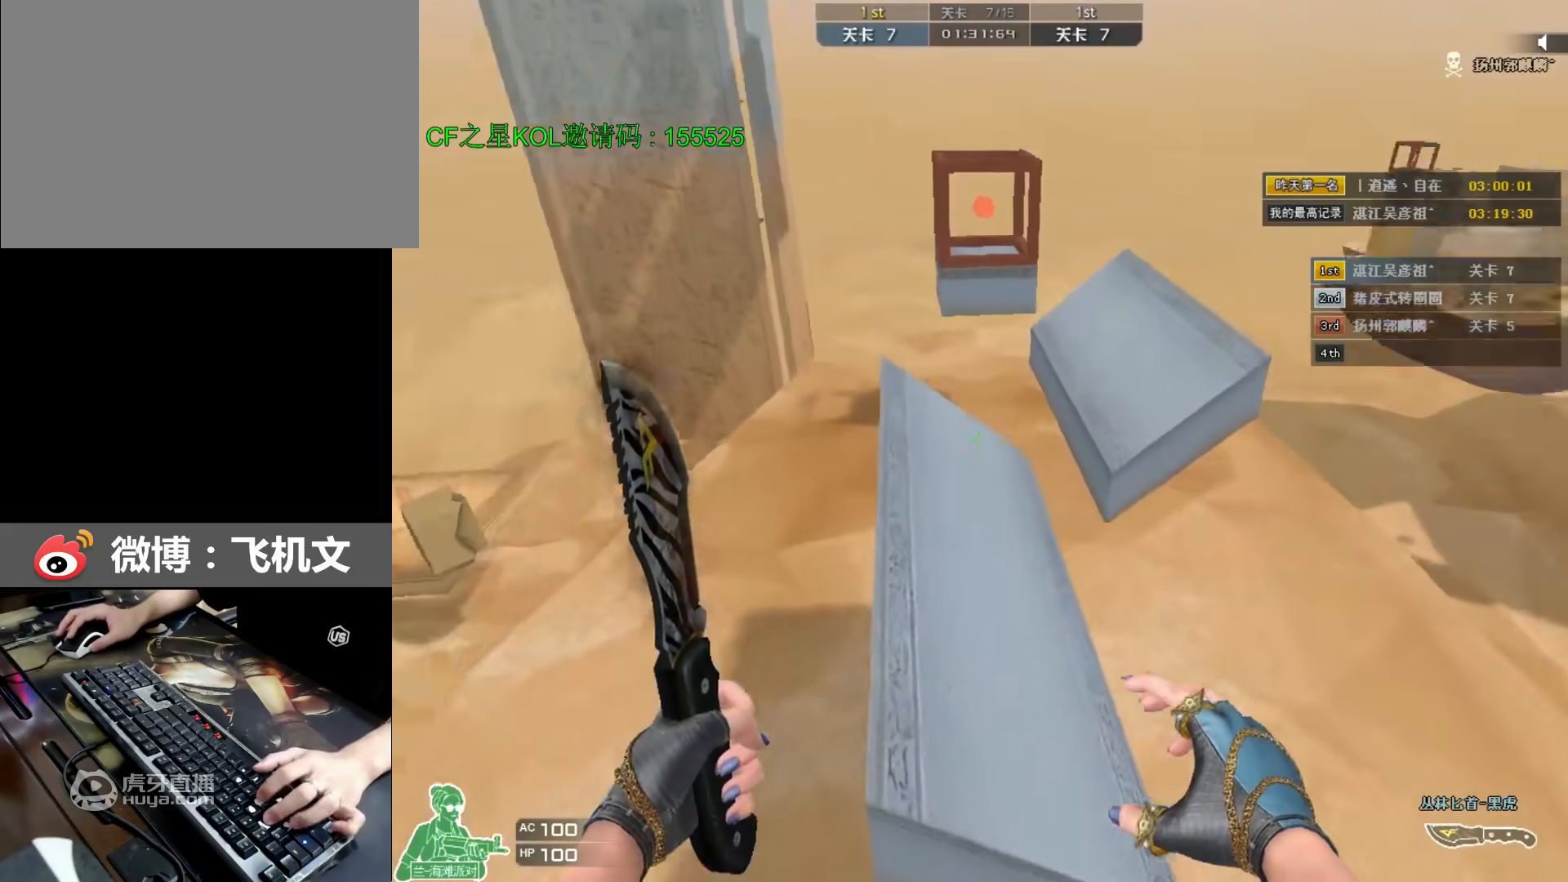
{"keys": ["a", "w"], "events": [[17, "ctrl", "down"], [83, "ctrl", "up"], [117, "ctrl", "down"], [183, "ctrl", "up"], [217, "space", "up"], [250, "a", "down"]]}
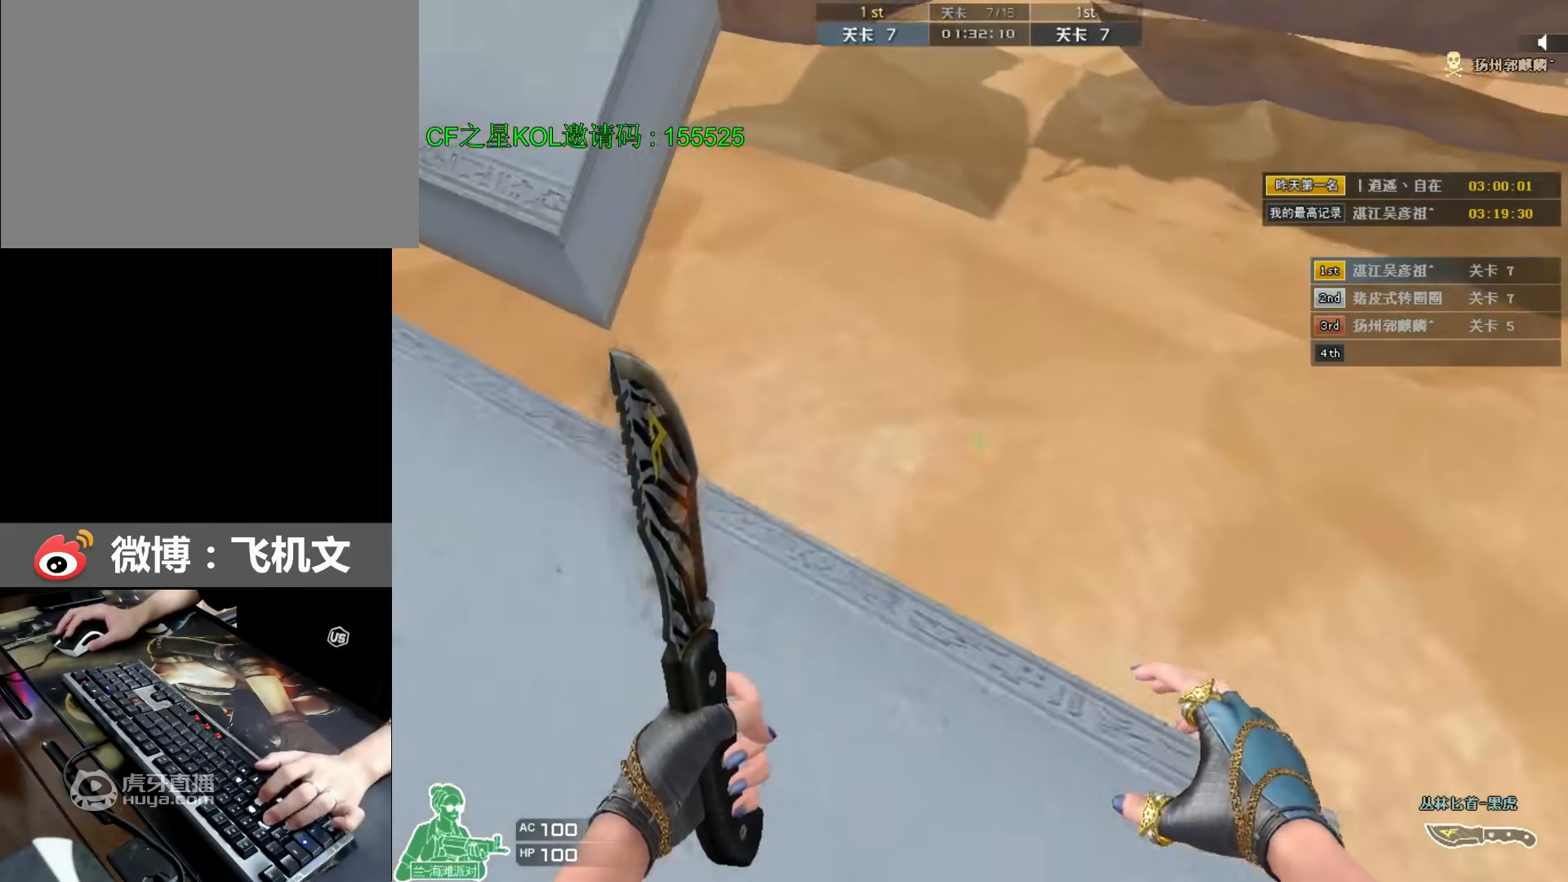
{"keys": ["space", "w"], "events": [[200, "space", "down"], [233, "ctrl", "down"], [333, "a", "up"], [500, "ctrl", "up"]]}
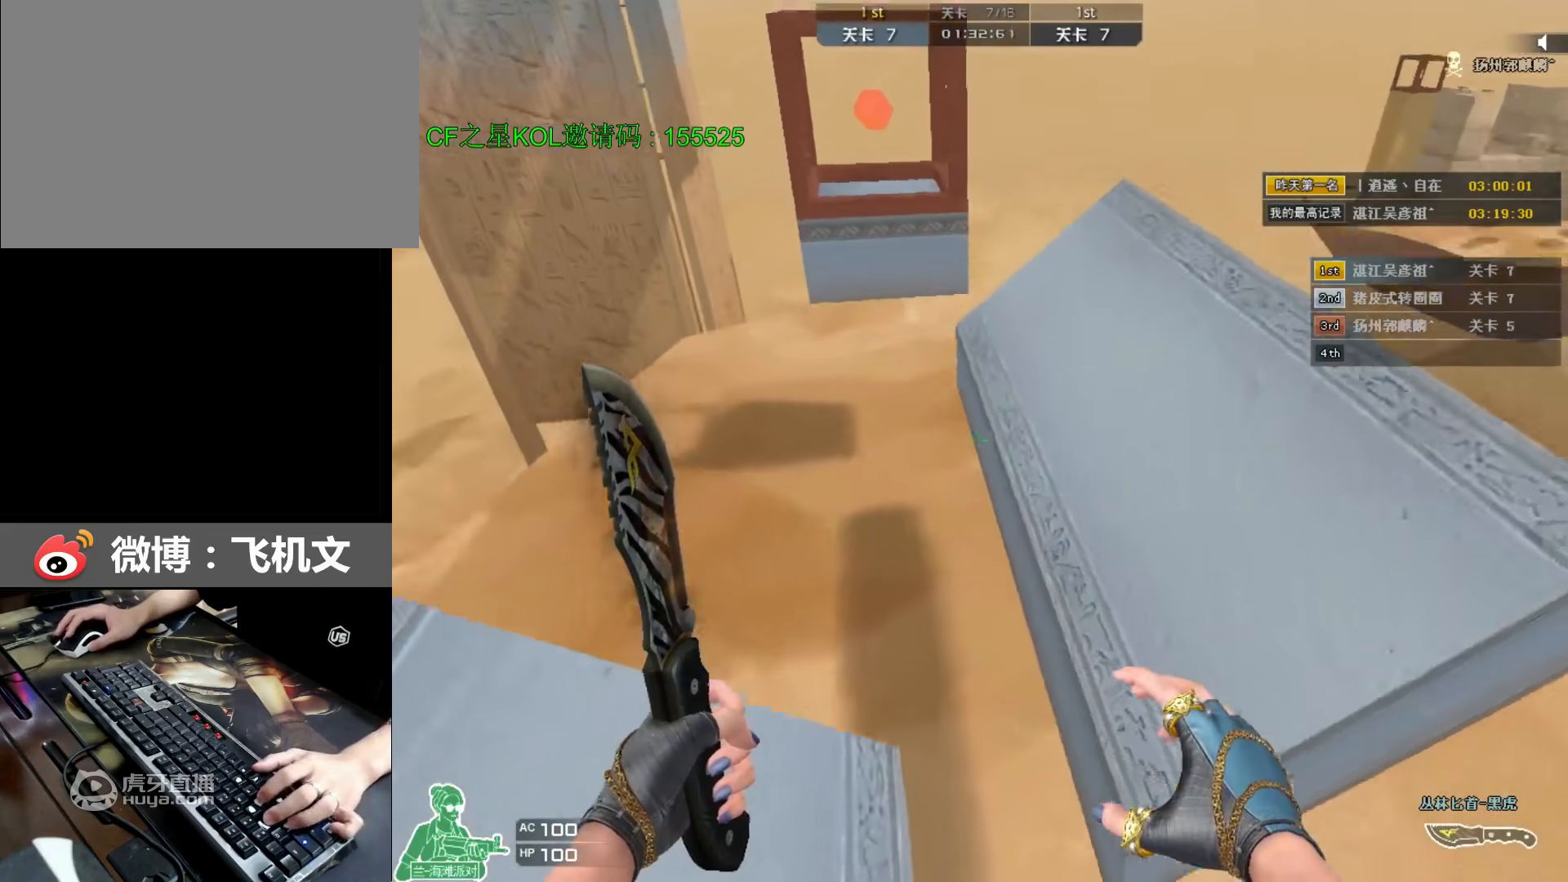
{"keys": ["d", "w"], "events": [[33, "d", "down"], [67, "ctrl", "down"], [150, "ctrl", "up"], [217, "ctrl", "down"], [283, "ctrl", "up"], [417, "space", "up"]]}
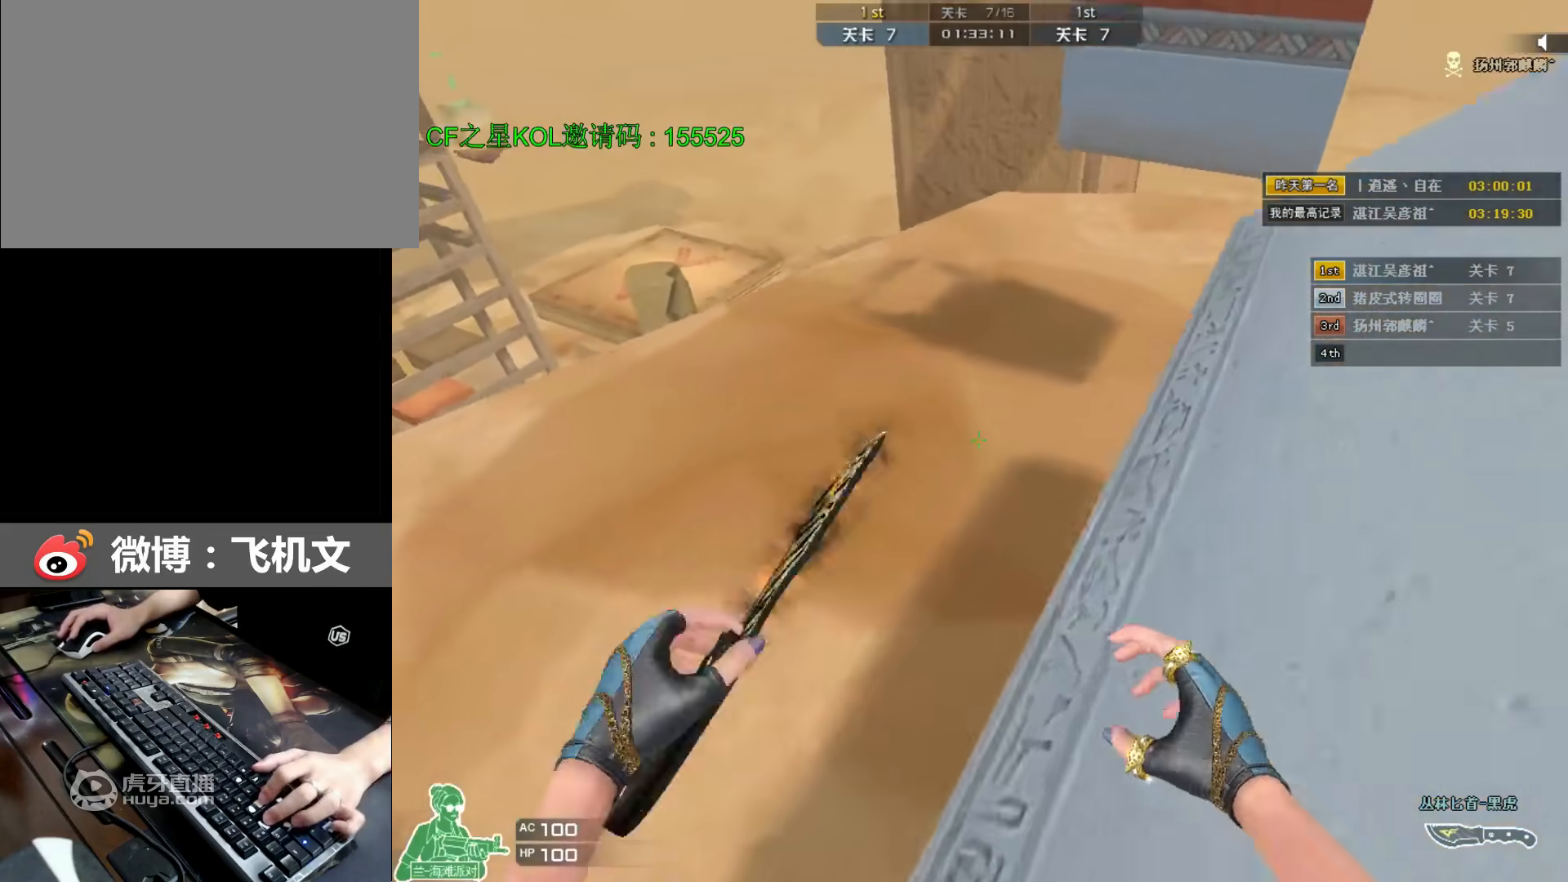
{"keys": ["ctrl", "d", "space", "w"], "events": [[433, "space", "down"], [467, "ctrl", "down"]]}
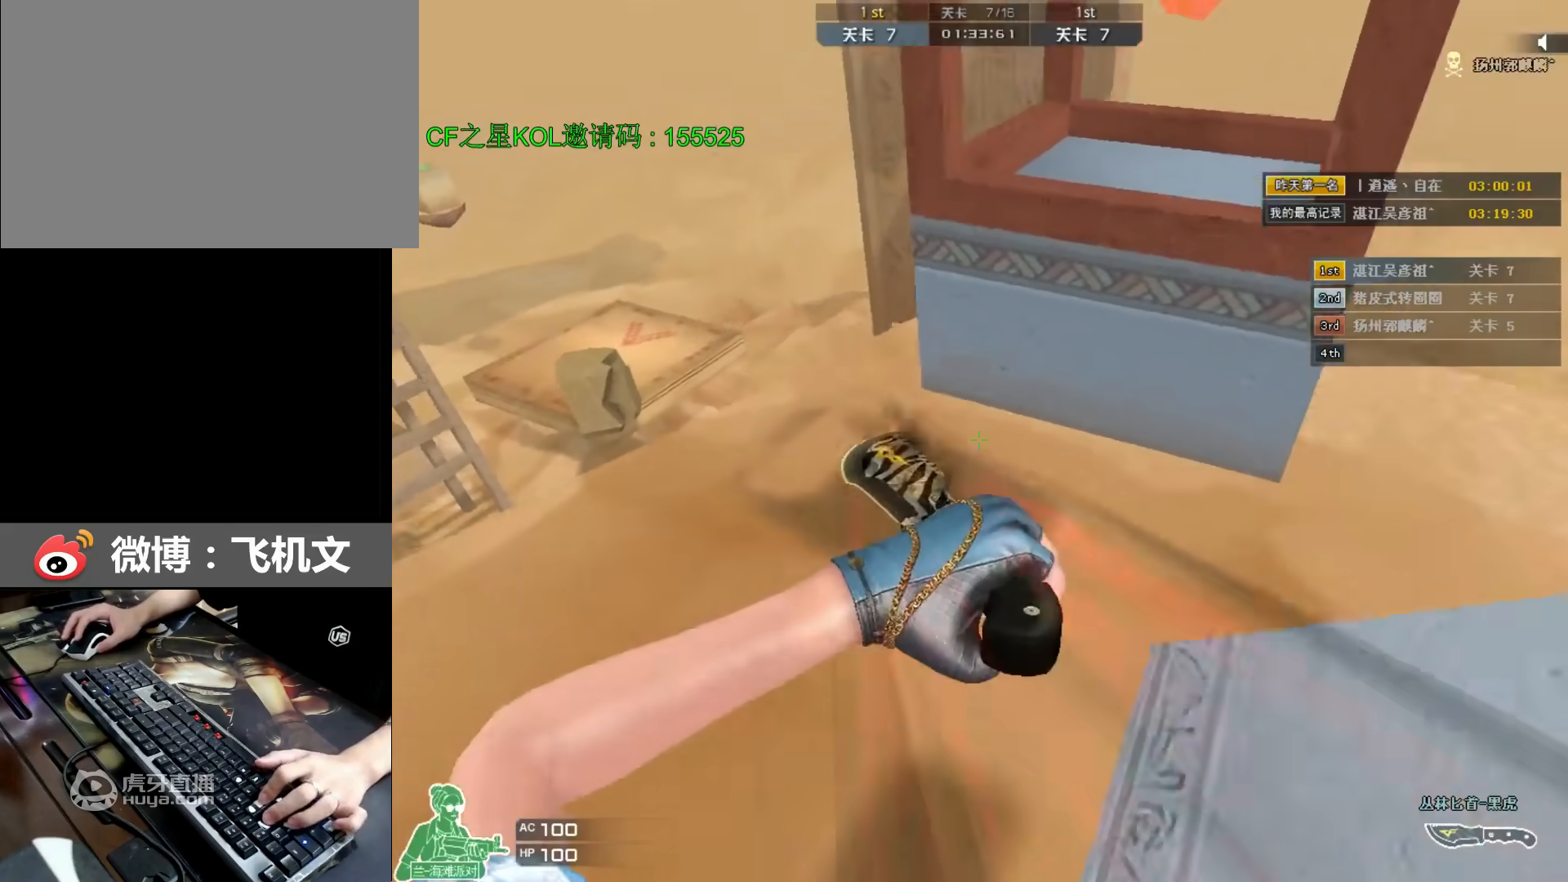
{"keys": ["a", "w"], "events": [[183, "ctrl", "up"], [183, "d", "up"], [233, "ctrl", "down"], [300, "ctrl", "up"], [333, "ctrl", "down"], [467, "ctrl", "up"], [467, "space", "up"], [500, "a", "down"]]}
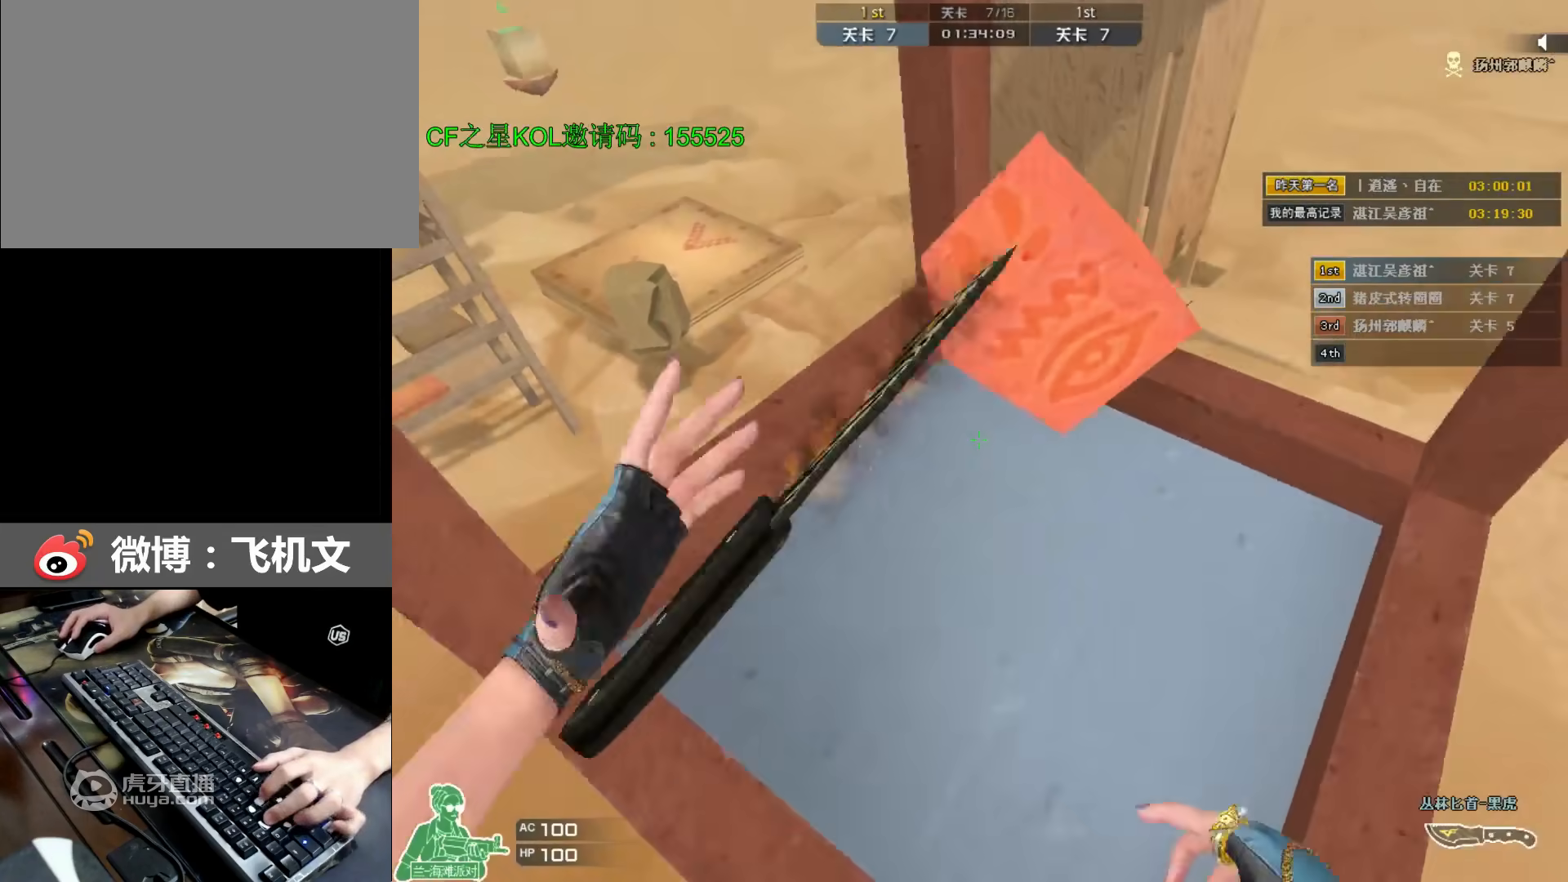
{"keys": ["a", "ctrl", "space", "w"], "events": [[400, "space", "down"], [483, "ctrl", "down"]]}
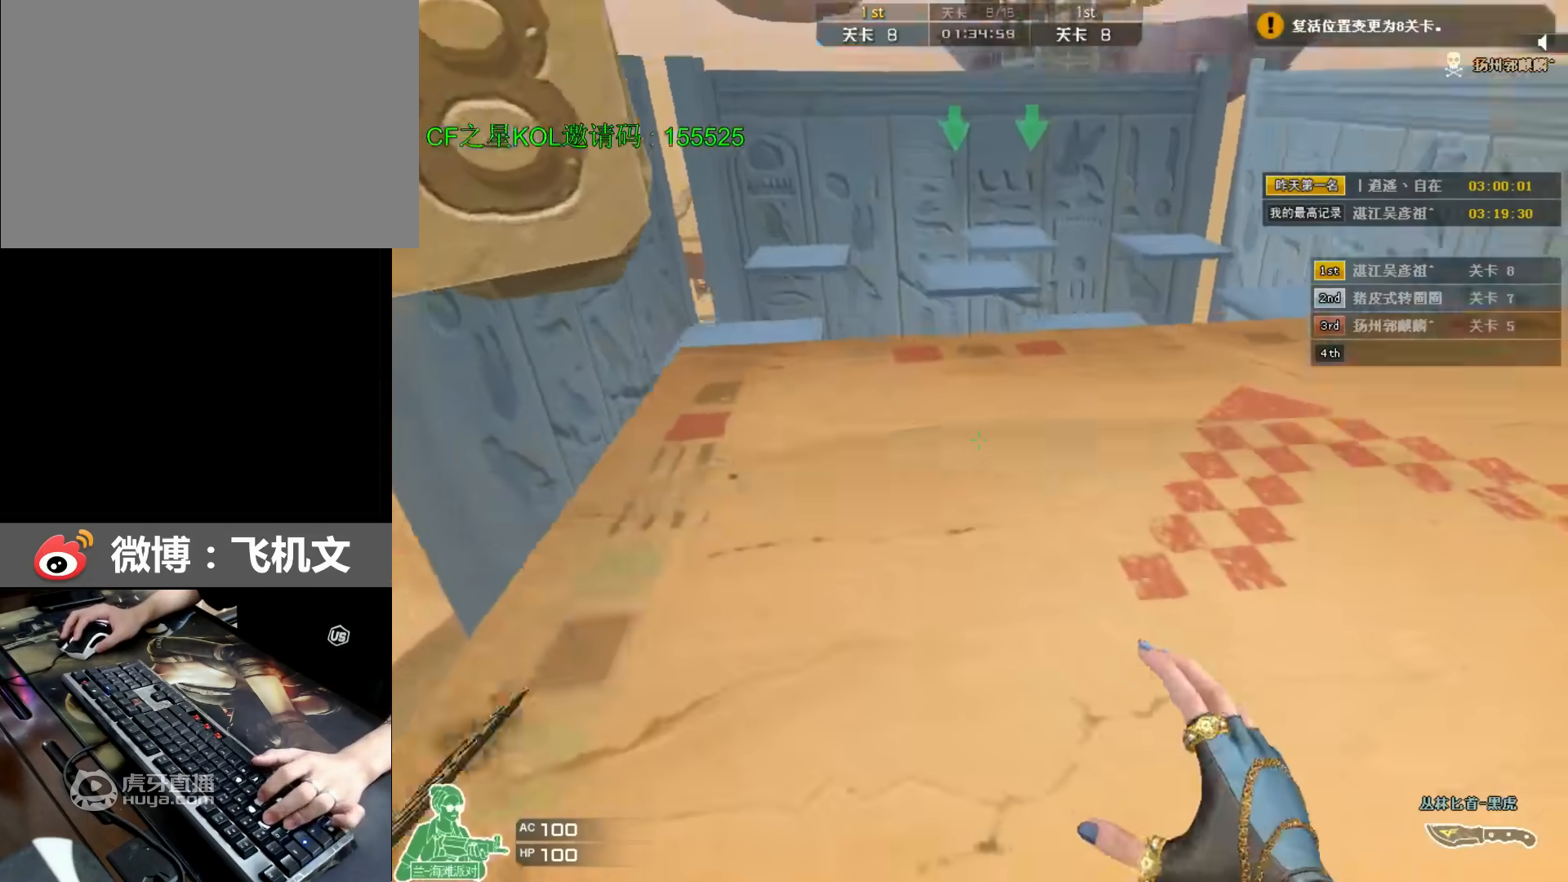
{"keys": ["a", "ctrl", "w"], "events": [[283, "ctrl", "up"], [350, "ctrl", "down"], [417, "space", "up"]]}
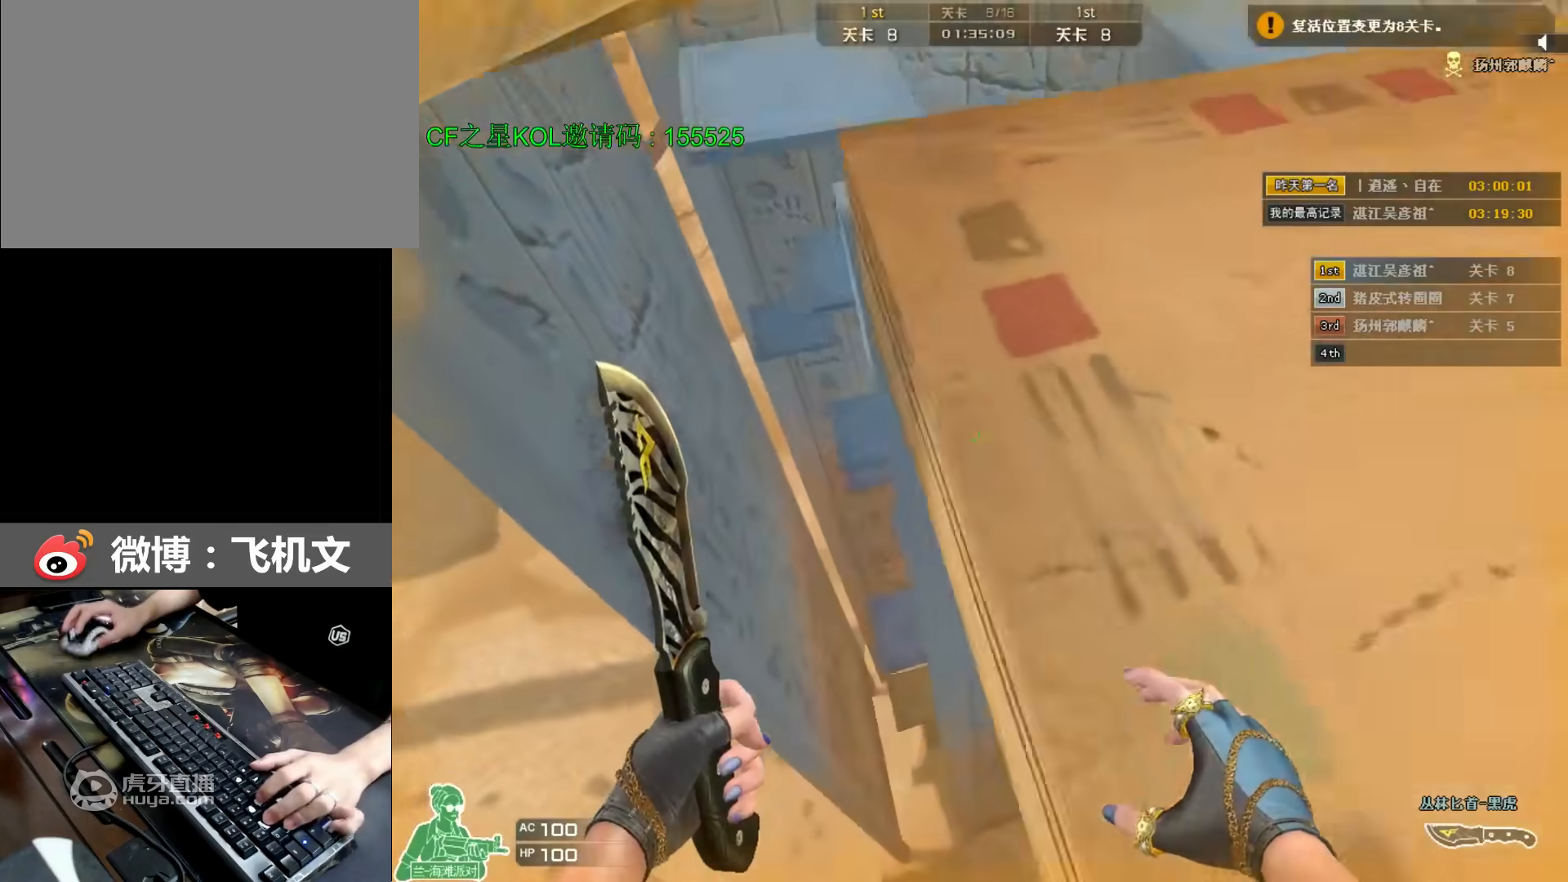
{"keys": ["ctrl"], "events": [[17, "a", "up"], [300, "a", "down"], [400, "w", "up"], [433, "a", "up"]]}
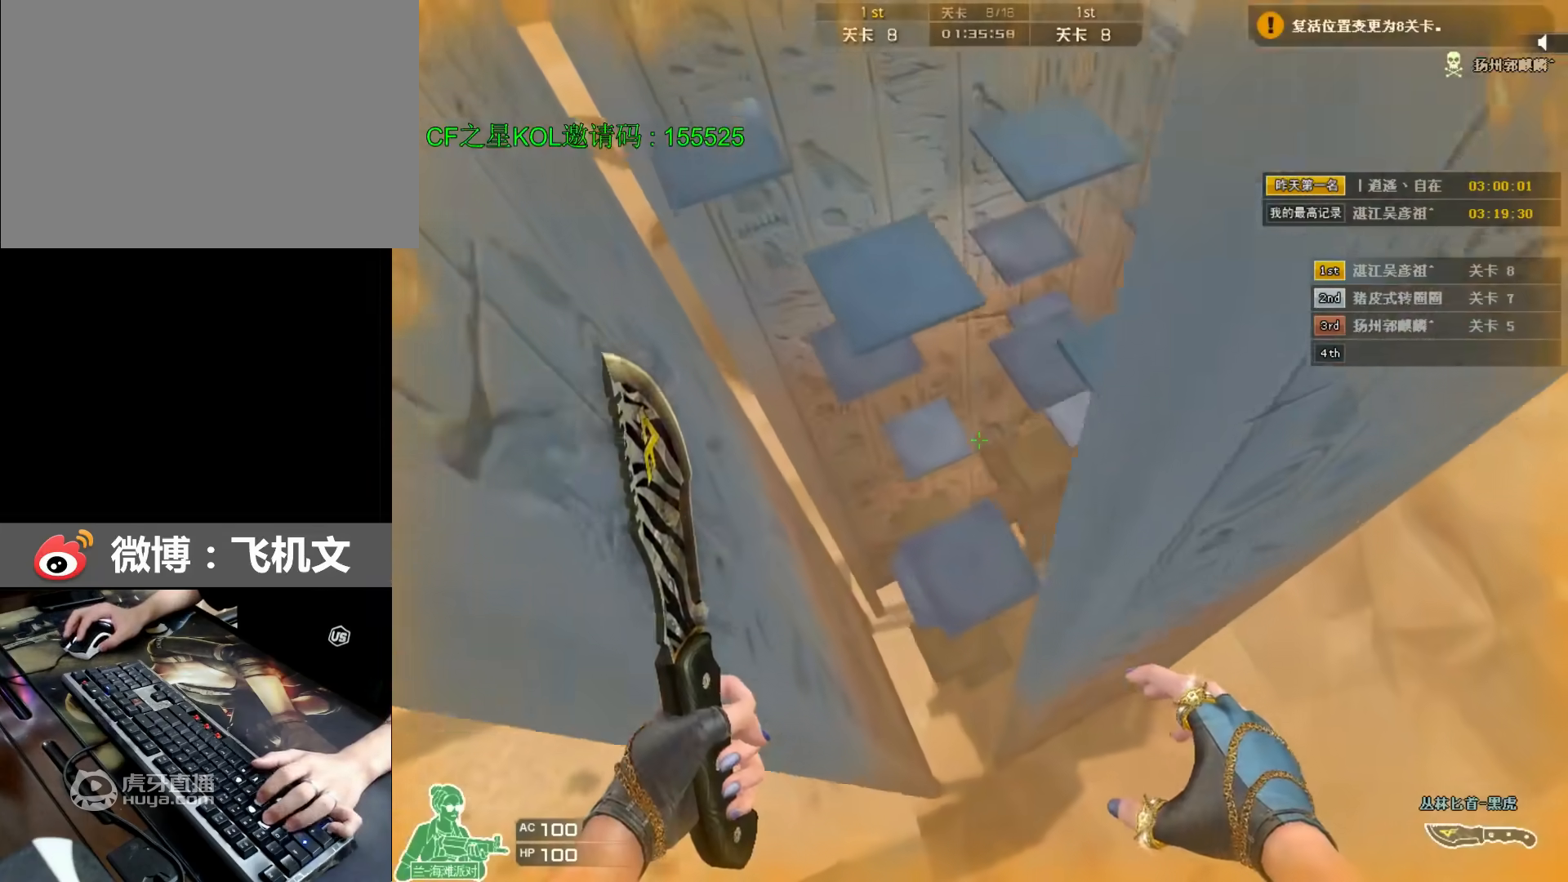
{"keys": ["ctrl"], "events": [[267, "d", "down"], [400, "w", "down"], [500, "d", "up"], [500, "w", "up"]]}
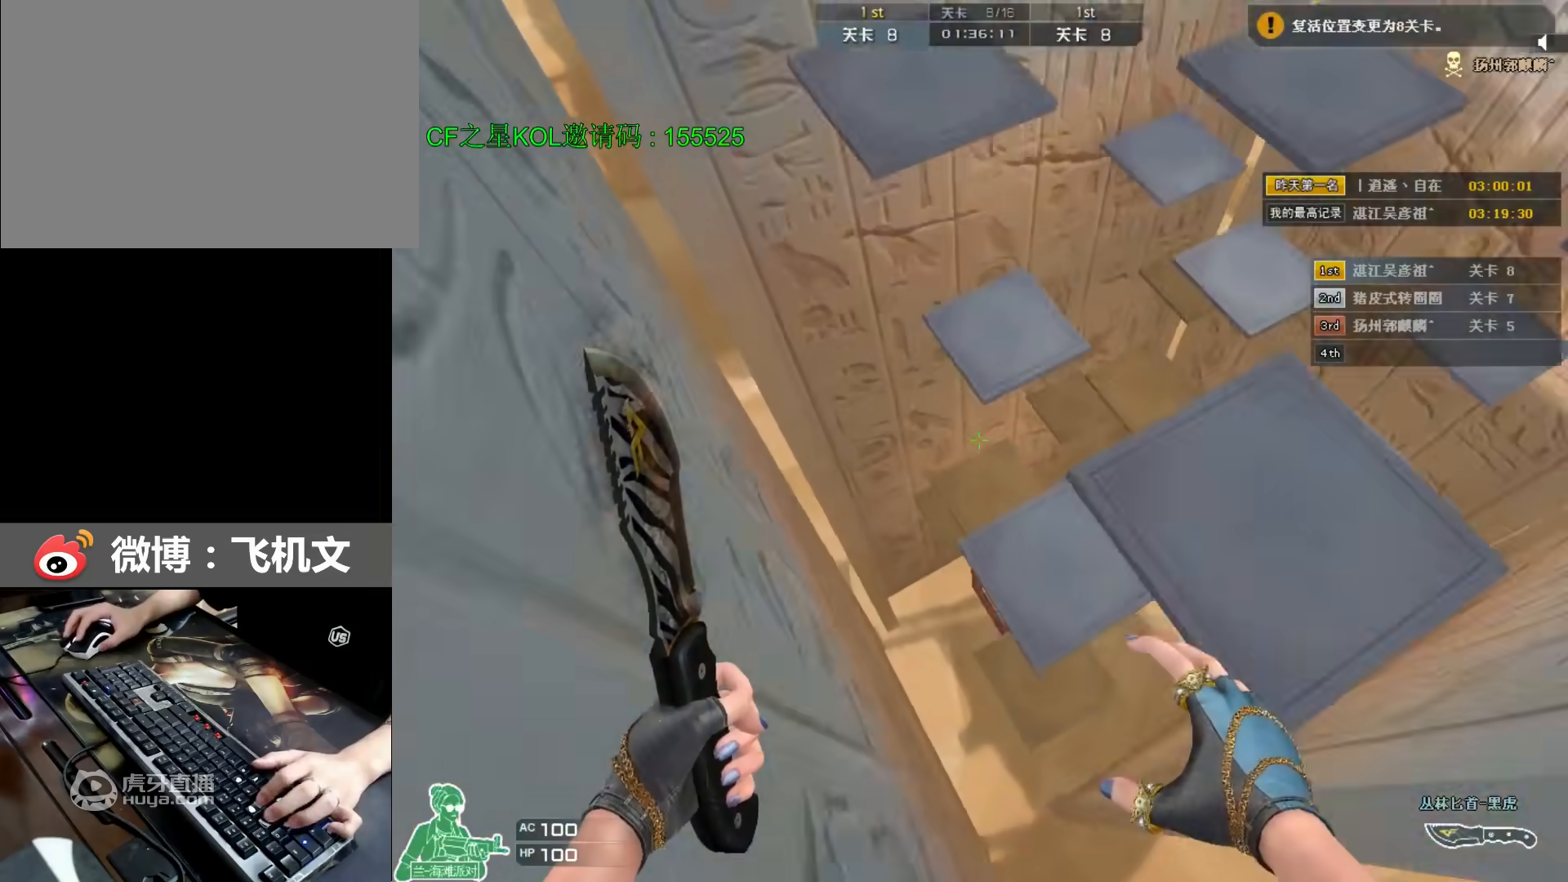
{"keys": ["d", "w"], "events": [[100, "d", "down"], [100, "w", "down"], [200, "d", "up"], [267, "d", "down"], [467, "ctrl", "up"]]}
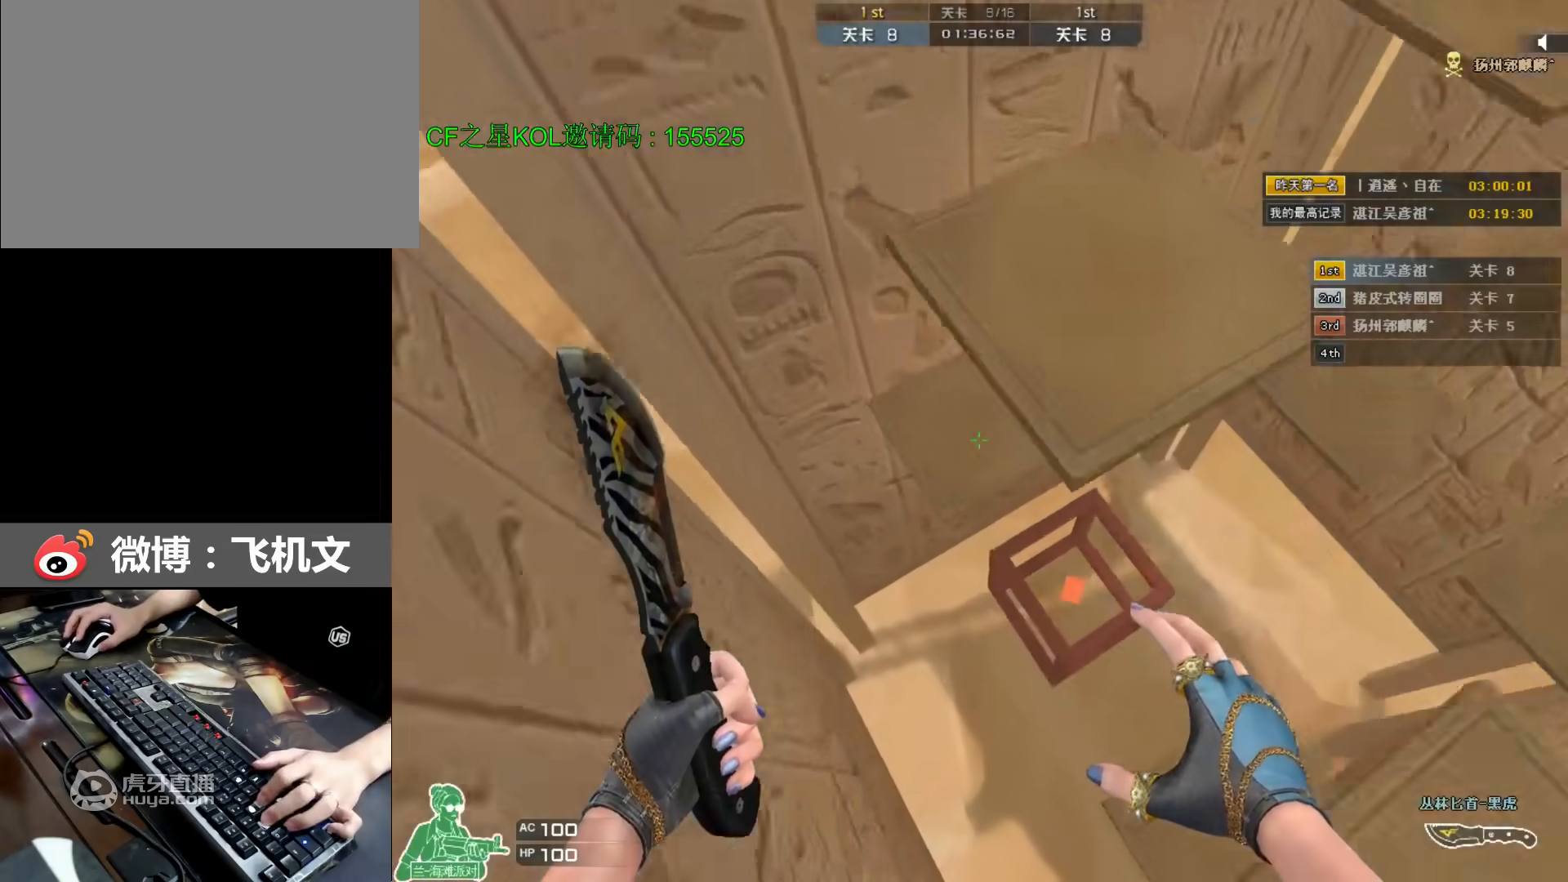
{"keys": ["d", "w"], "events": [[33, "ctrl", "down"], [133, "ctrl", "up"], [200, "ctrl", "down"], [300, "ctrl", "up"]]}
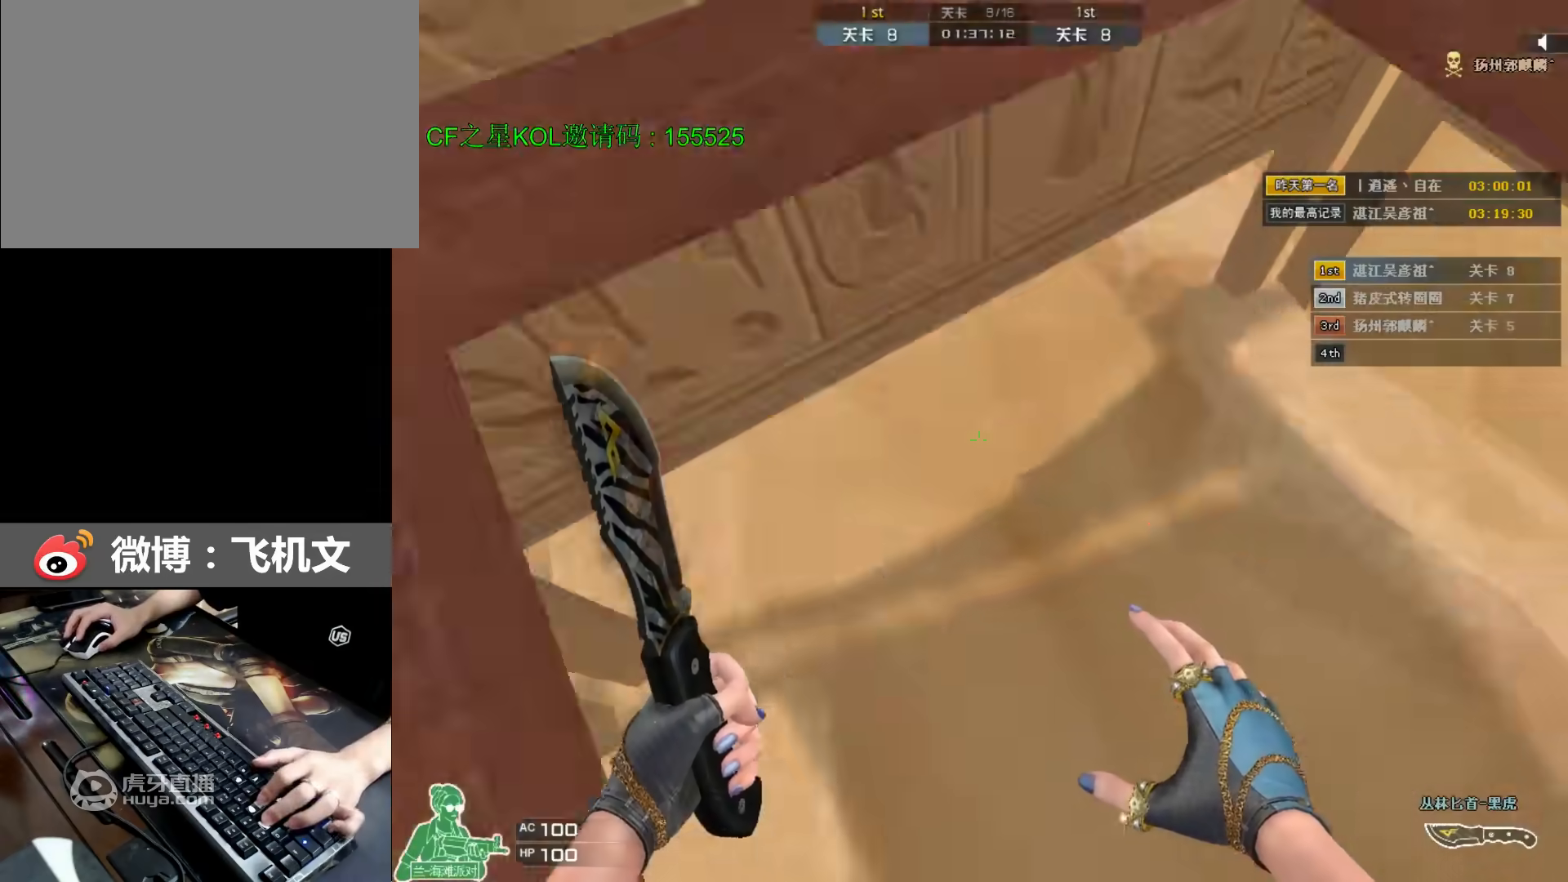
{"keys": ["w"], "events": [[100, "d", "up"]]}
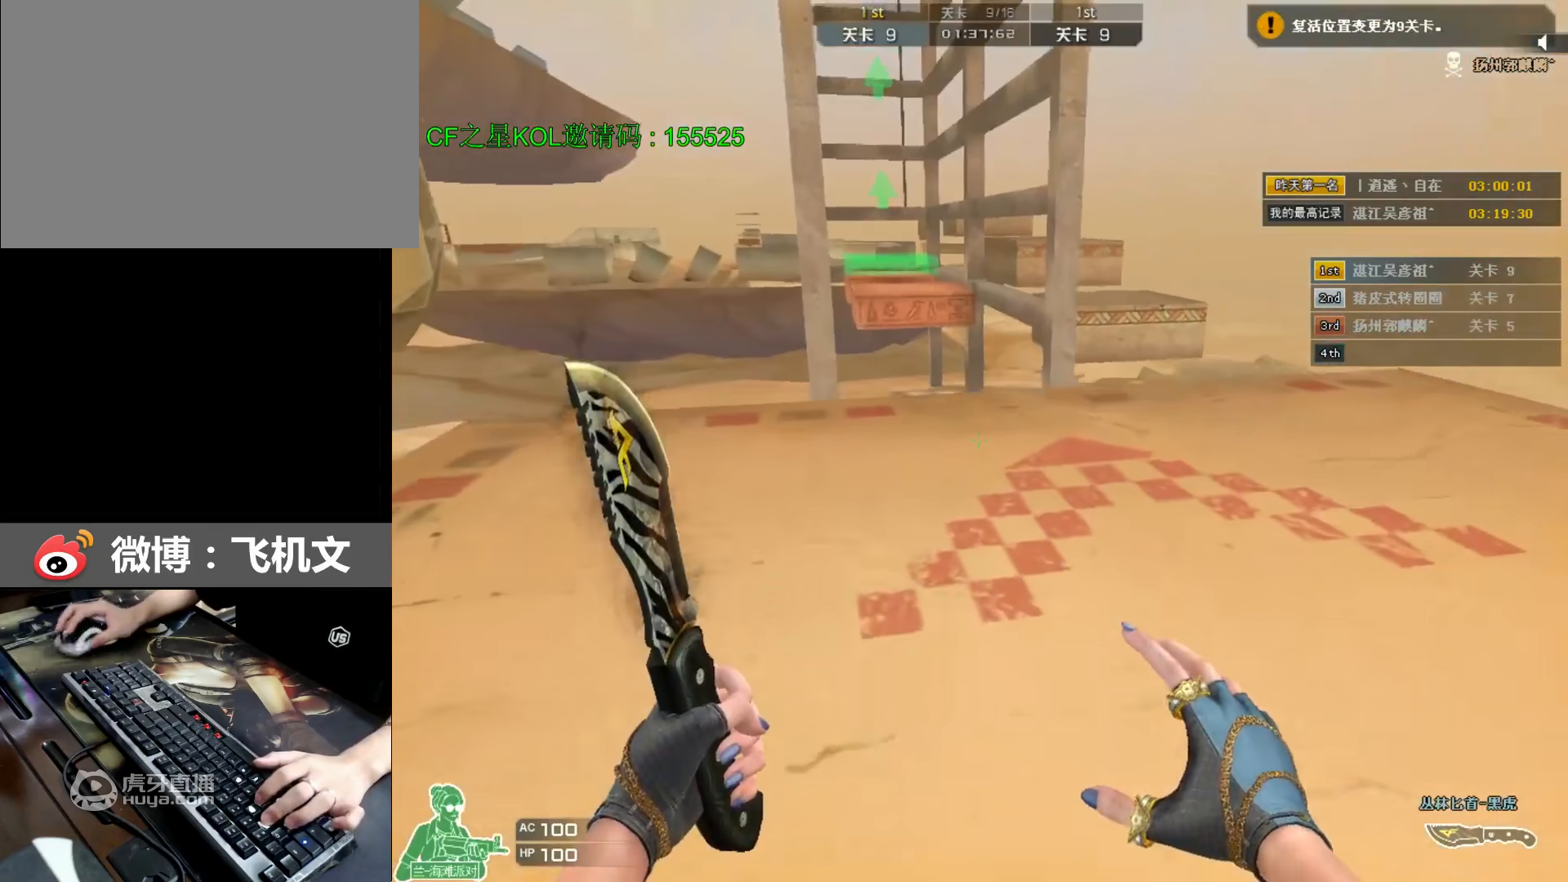
{"keys": ["w"], "events": [[367, "a", "down"], [433, "a", "up"]]}
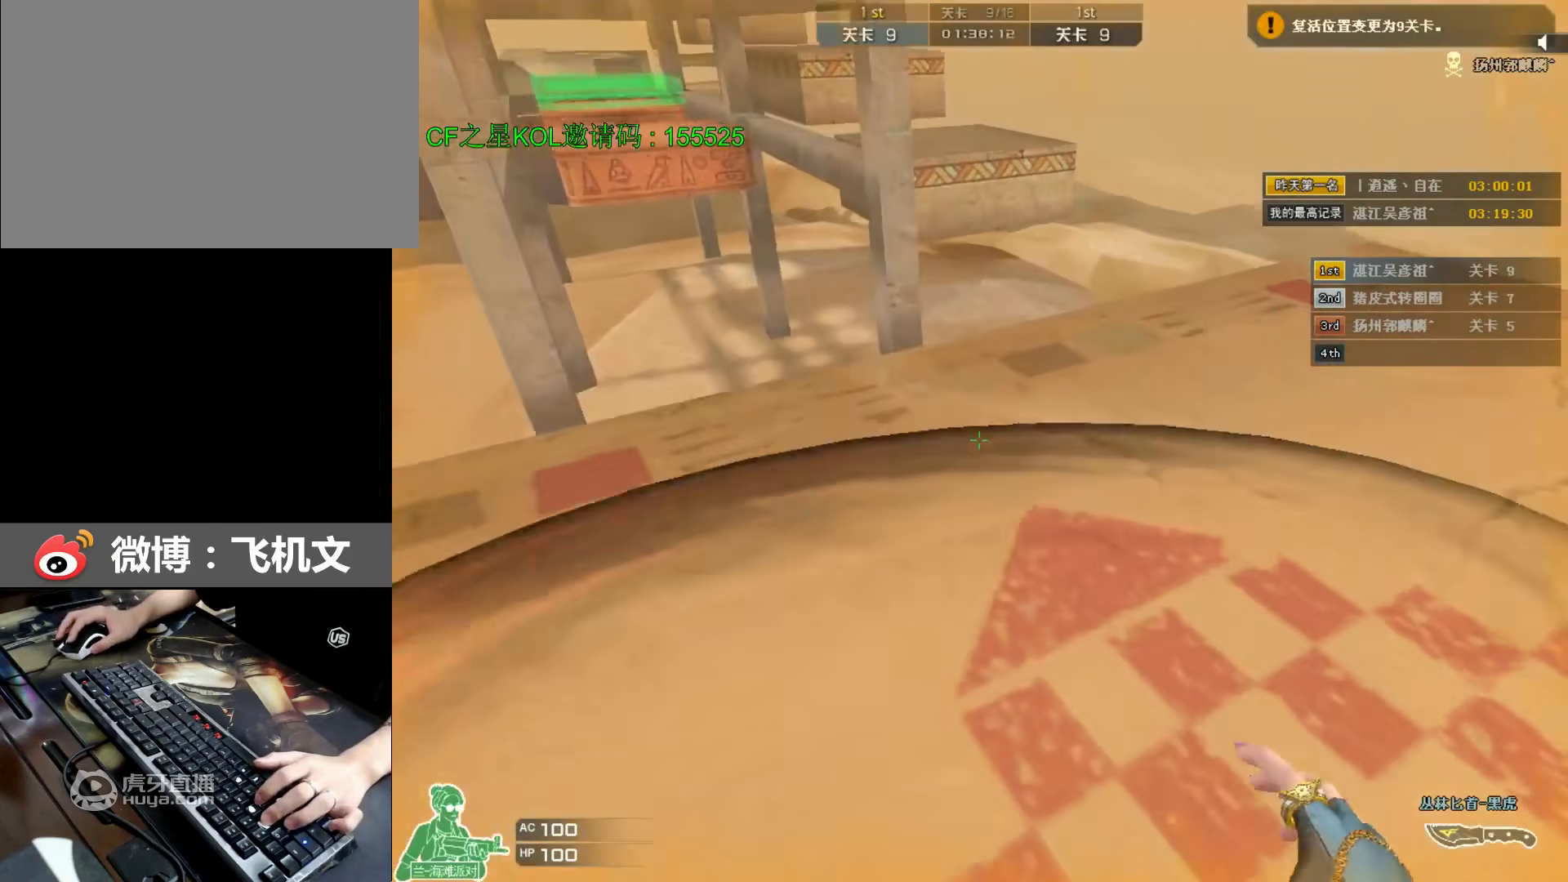
{"keys": ["a", "w"], "events": [[233, "a", "down"]]}
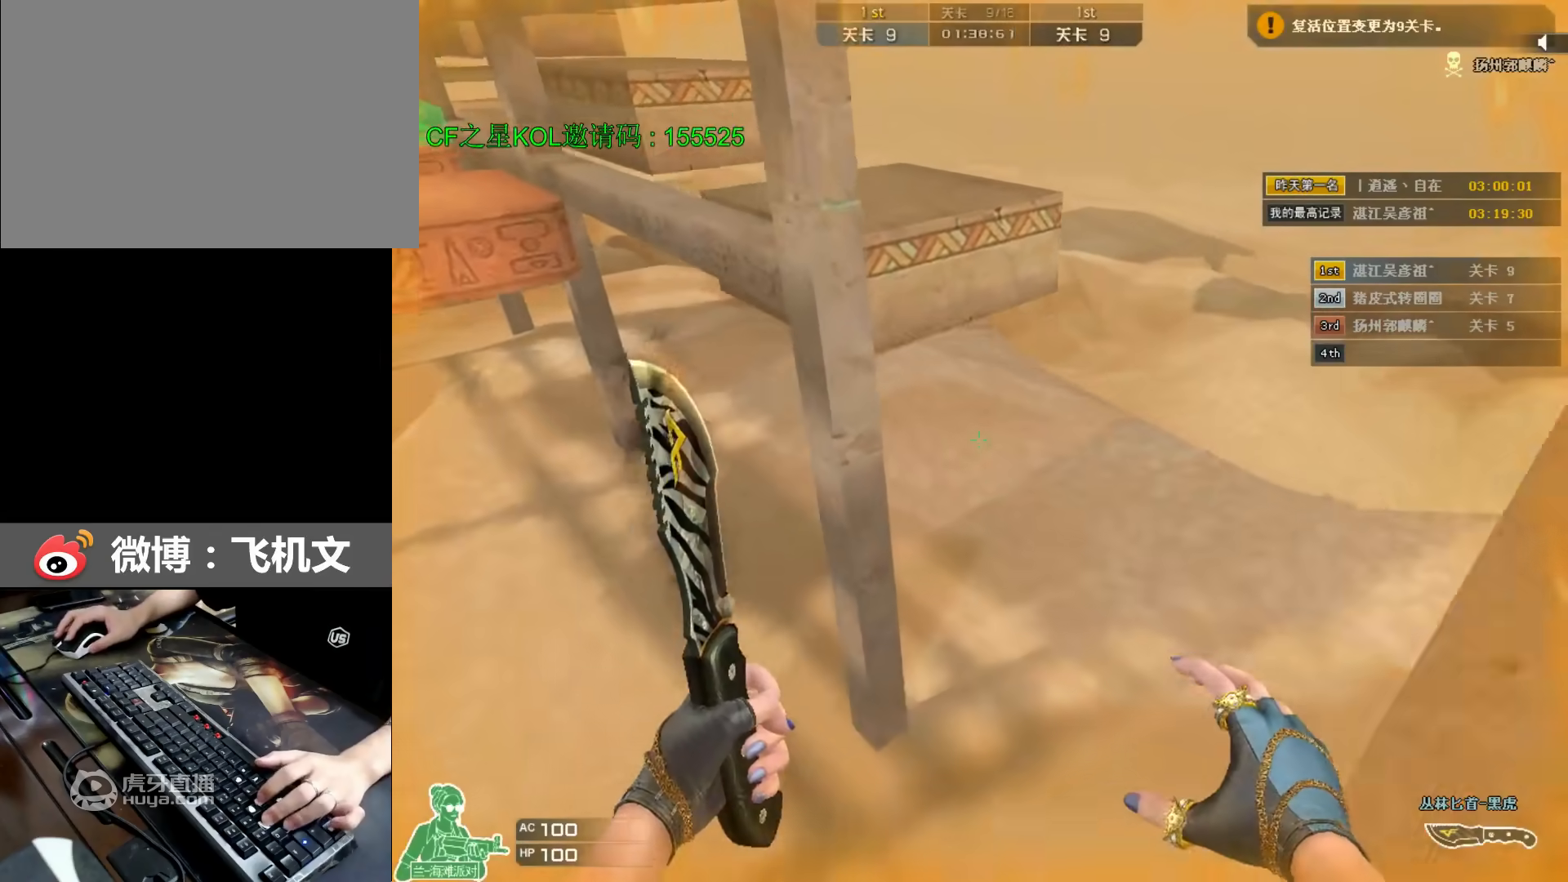
{"keys": ["ctrl", "space"], "events": [[50, "space", "down"], [83, "ctrl", "down"], [317, "a", "up"], [317, "w", "up"], [350, "ctrl", "up"], [383, "ctrl", "down"], [417, "ctrl", "up"], [483, "ctrl", "down"]]}
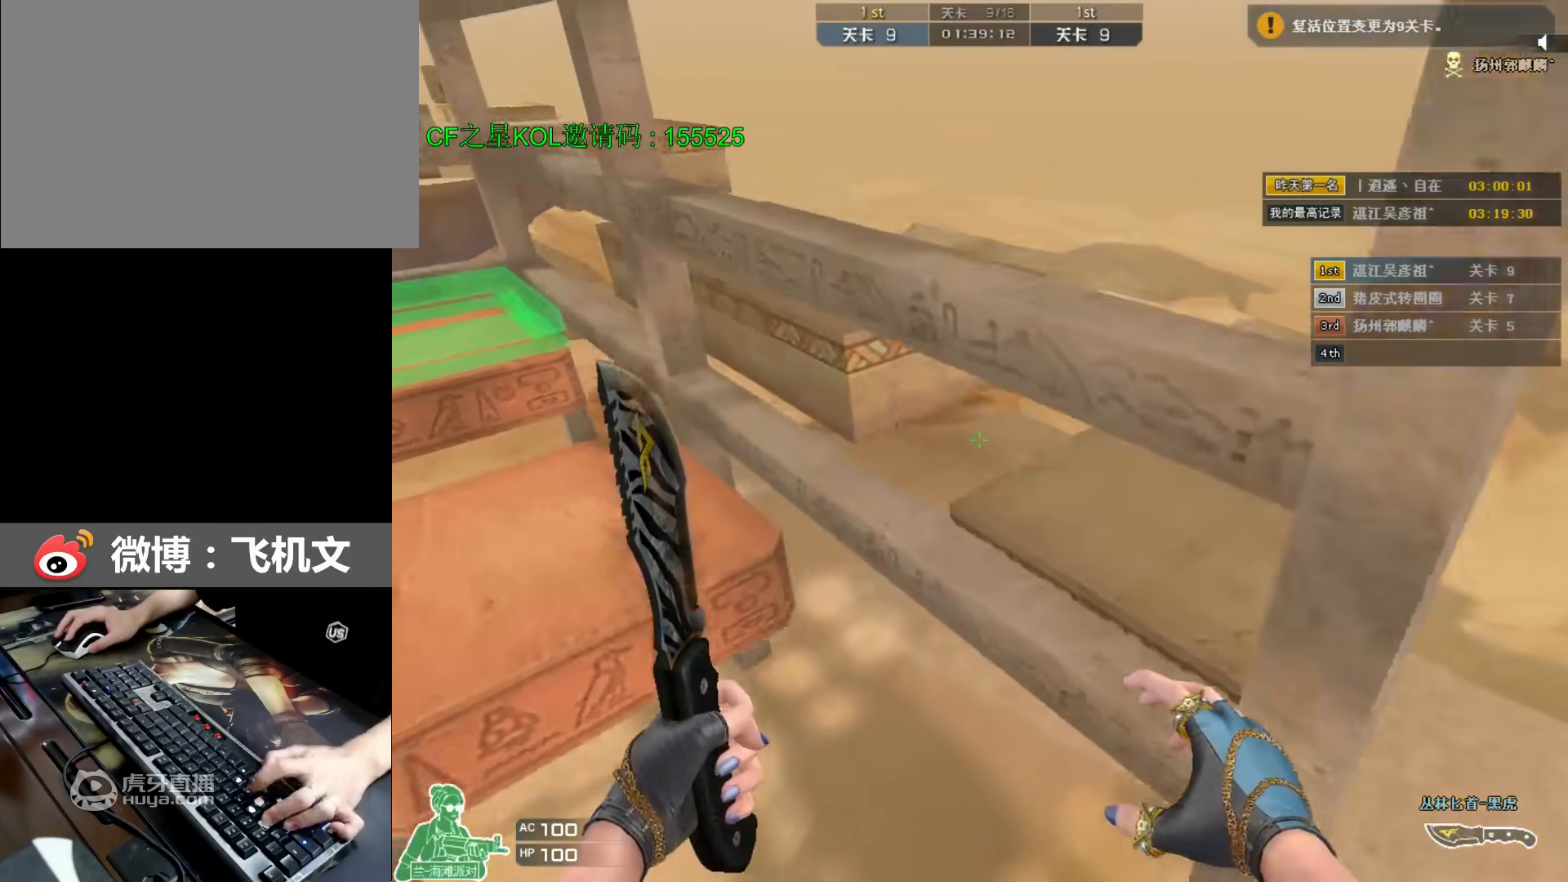
{"keys": ["ctrl", "space"], "events": [[17, "ctrl", "up"], [50, "ctrl", "down"], [83, "ctrl", "up"], [117, "ctrl", "down"], [183, "ctrl", "up"], [217, "ctrl", "down"], [250, "ctrl", "up"], [283, "ctrl", "down"], [350, "ctrl", "up"], [383, "ctrl", "down"], [417, "ctrl", "up"], [483, "ctrl", "down"]]}
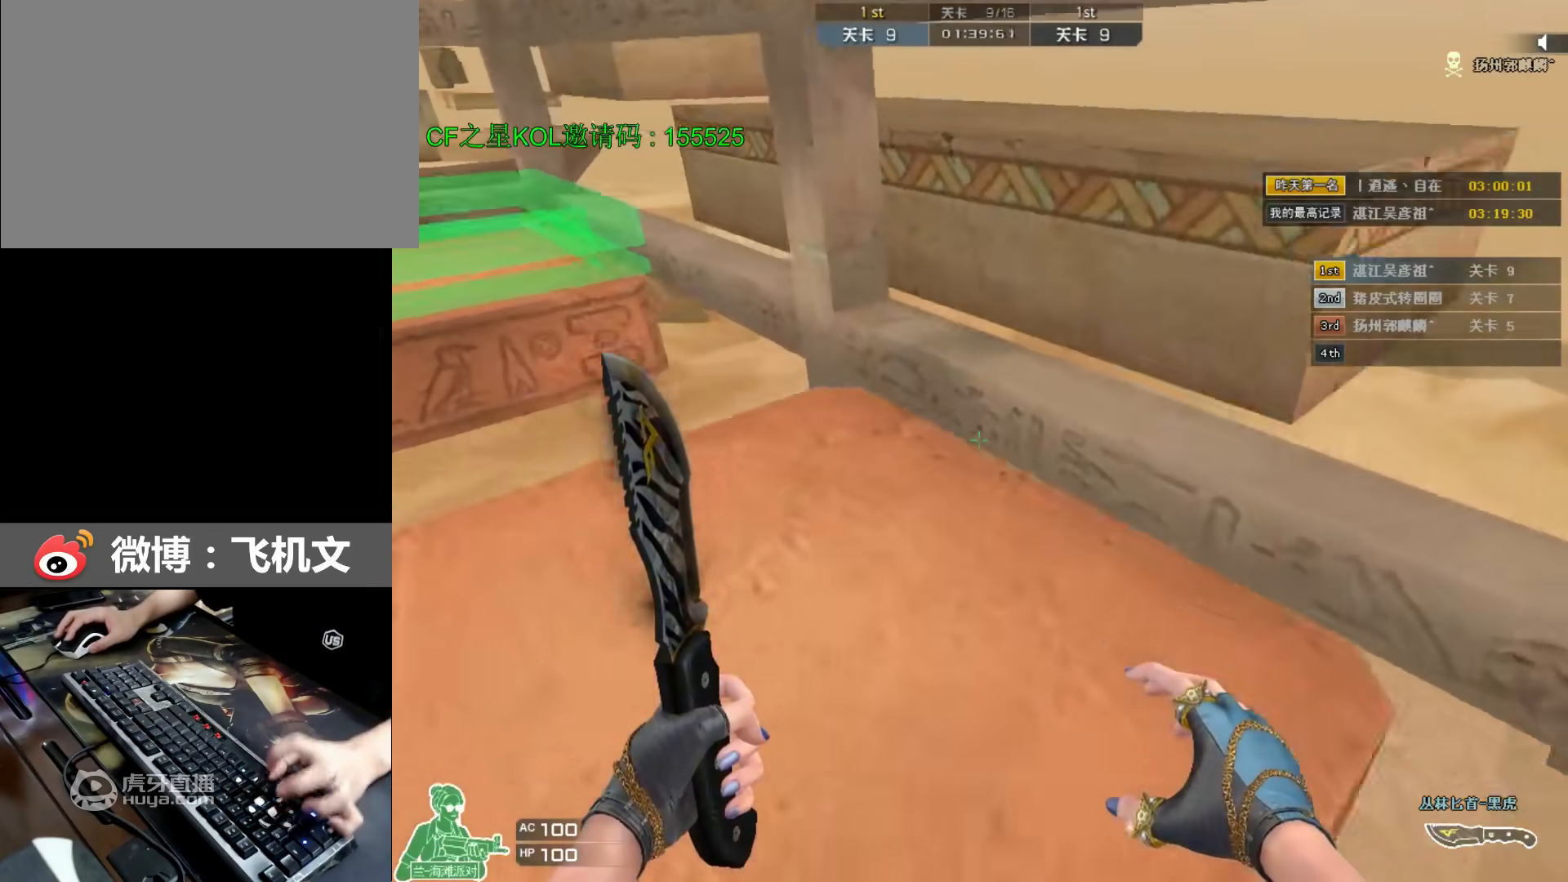
{"keys": [], "events": [[17, "ctrl", "up"], [17, "space", "up"], [83, "a", "down"], [83, "e", "down"], [83, "w", "down"], [217, "e", "up"], [250, "space", "down"], [317, "ctrl", "down"], [350, "a", "up"], [350, "w", "up"], [450, "ctrl", "up"], [450, "space", "up"]]}
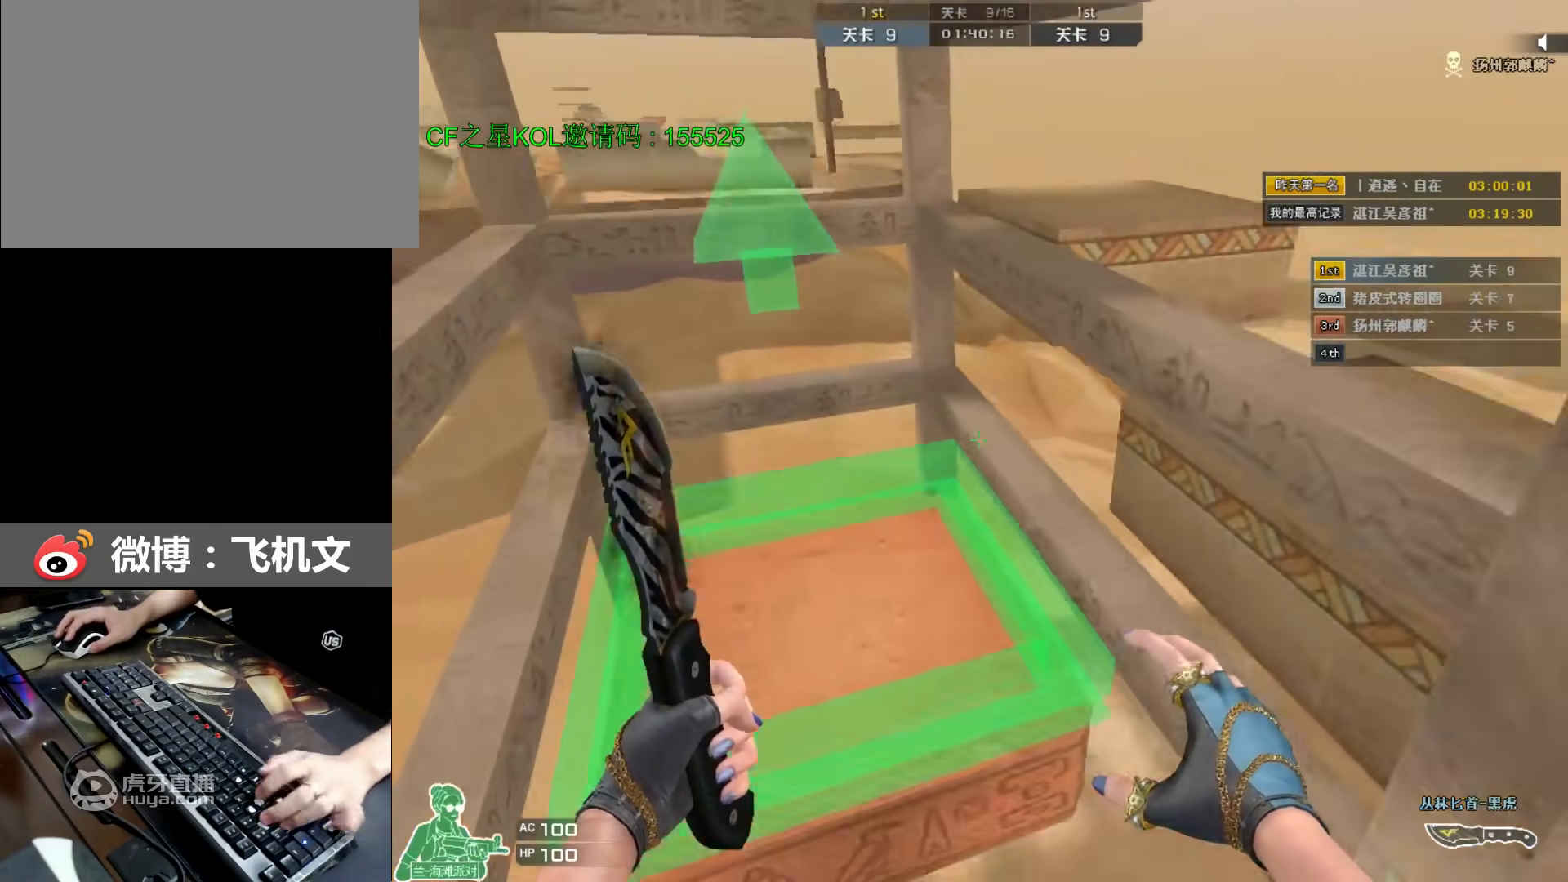
{"keys": [], "events": []}
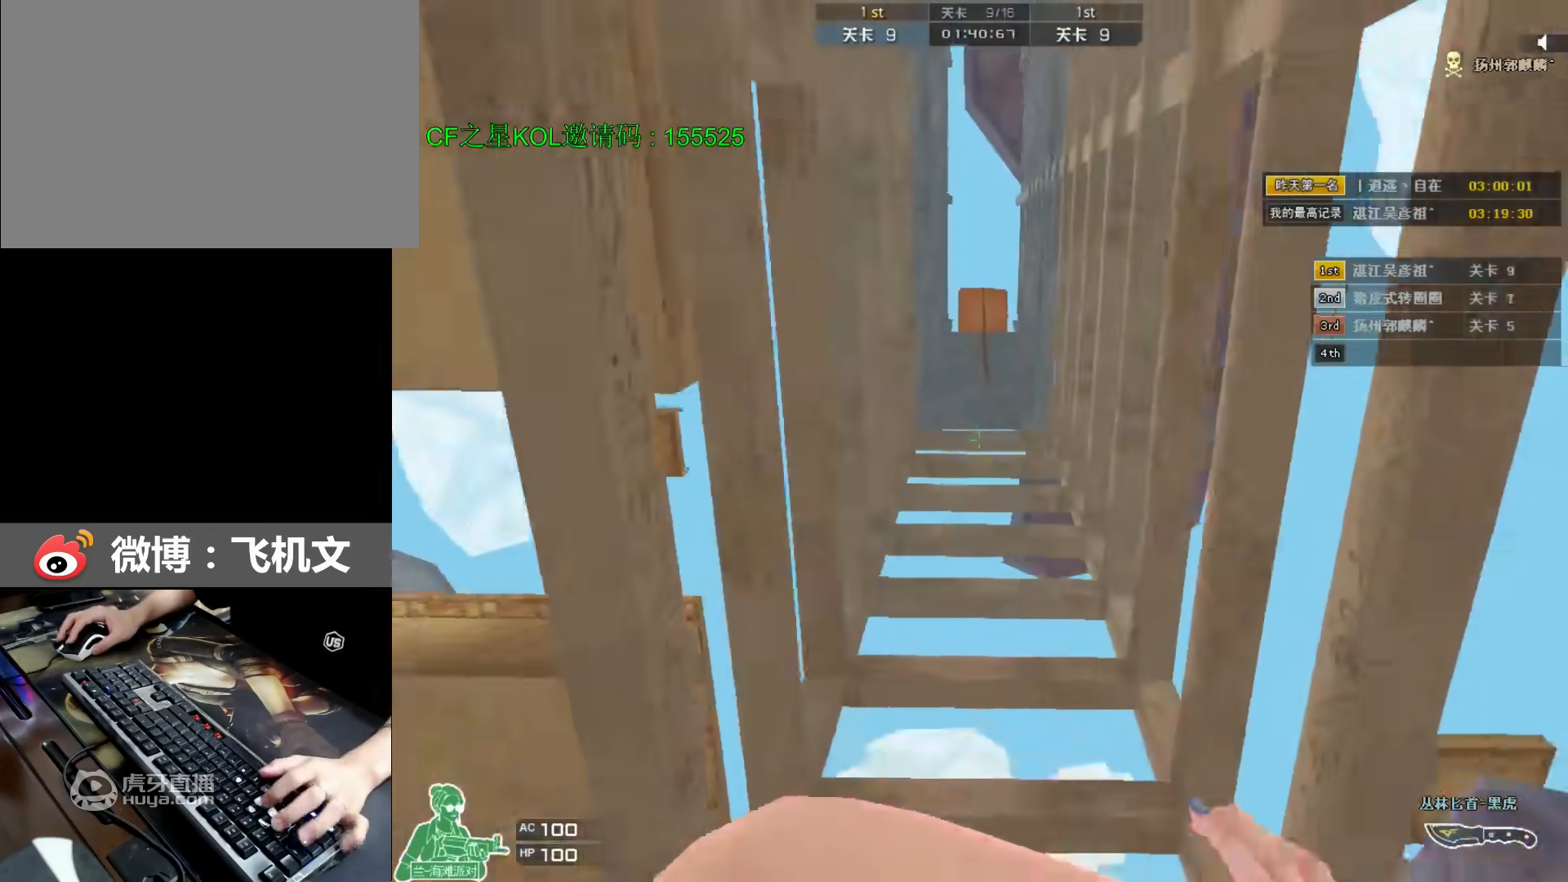
{"keys": [], "events": []}
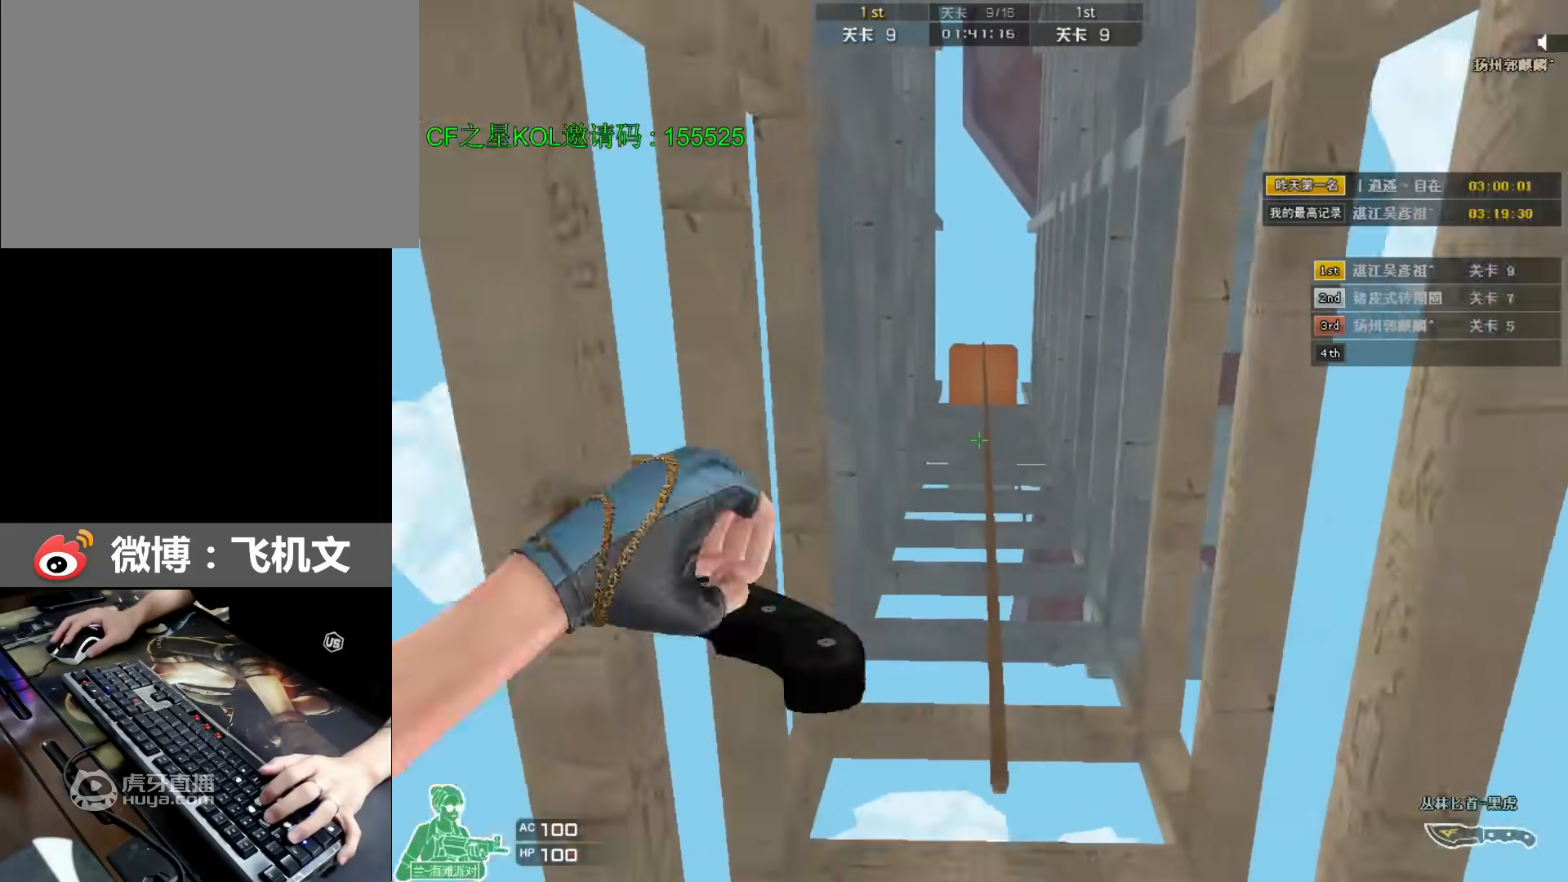
{"keys": ["w"], "events": [[133, "d", "down"], [133, "w", "down"], [233, "d", "up"], [400, "a", "down"], [500, "a", "up"]]}
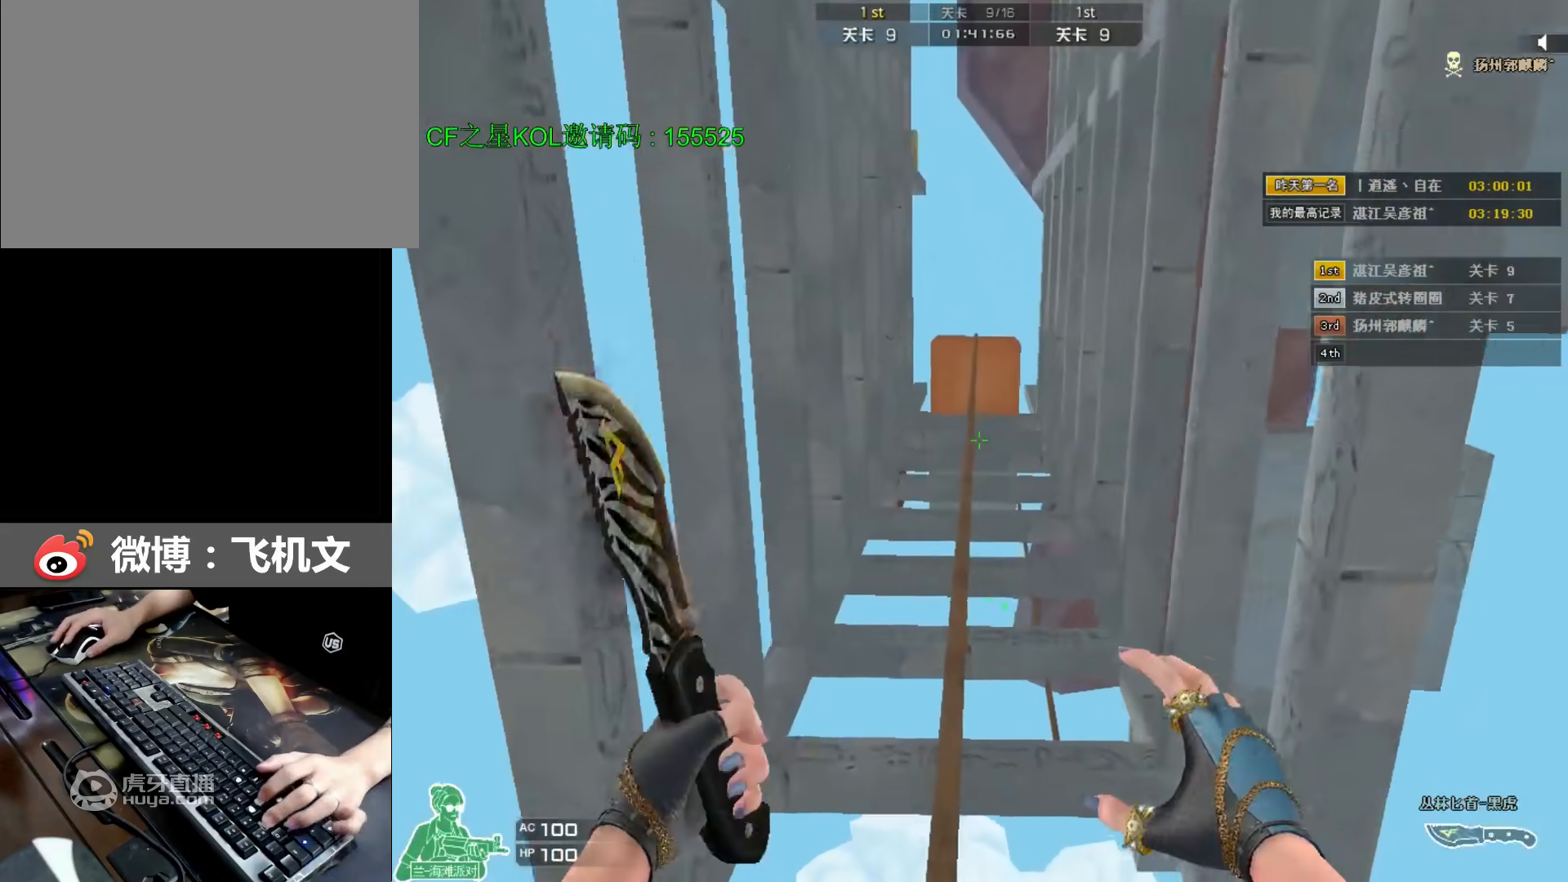
{"keys": ["w"], "events": [[133, "a", "down"], [200, "a", "up"]]}
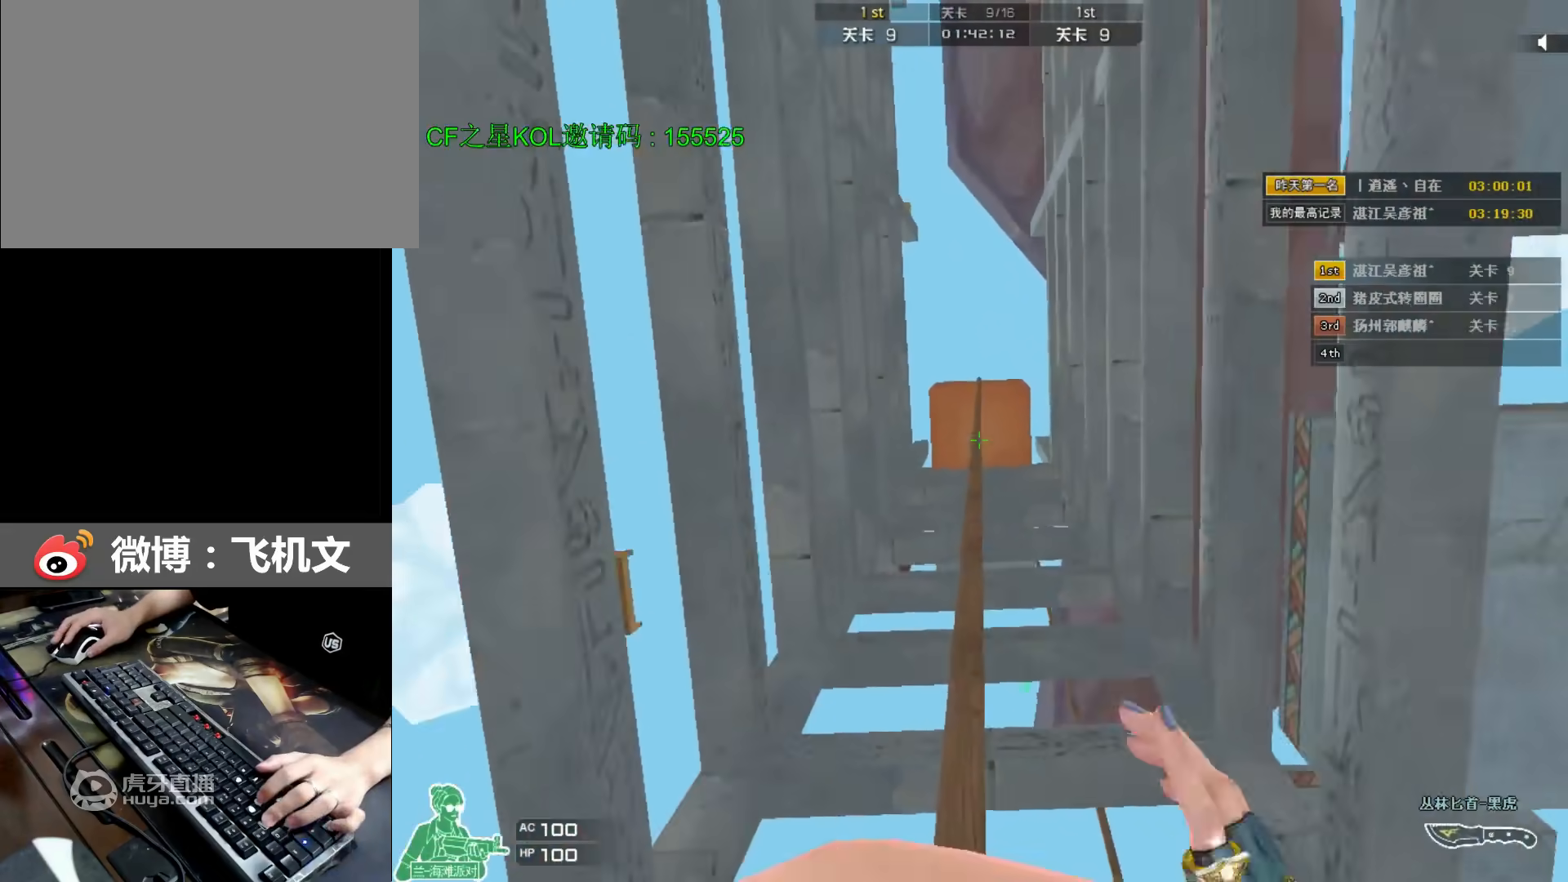
{"keys": ["w"], "events": []}
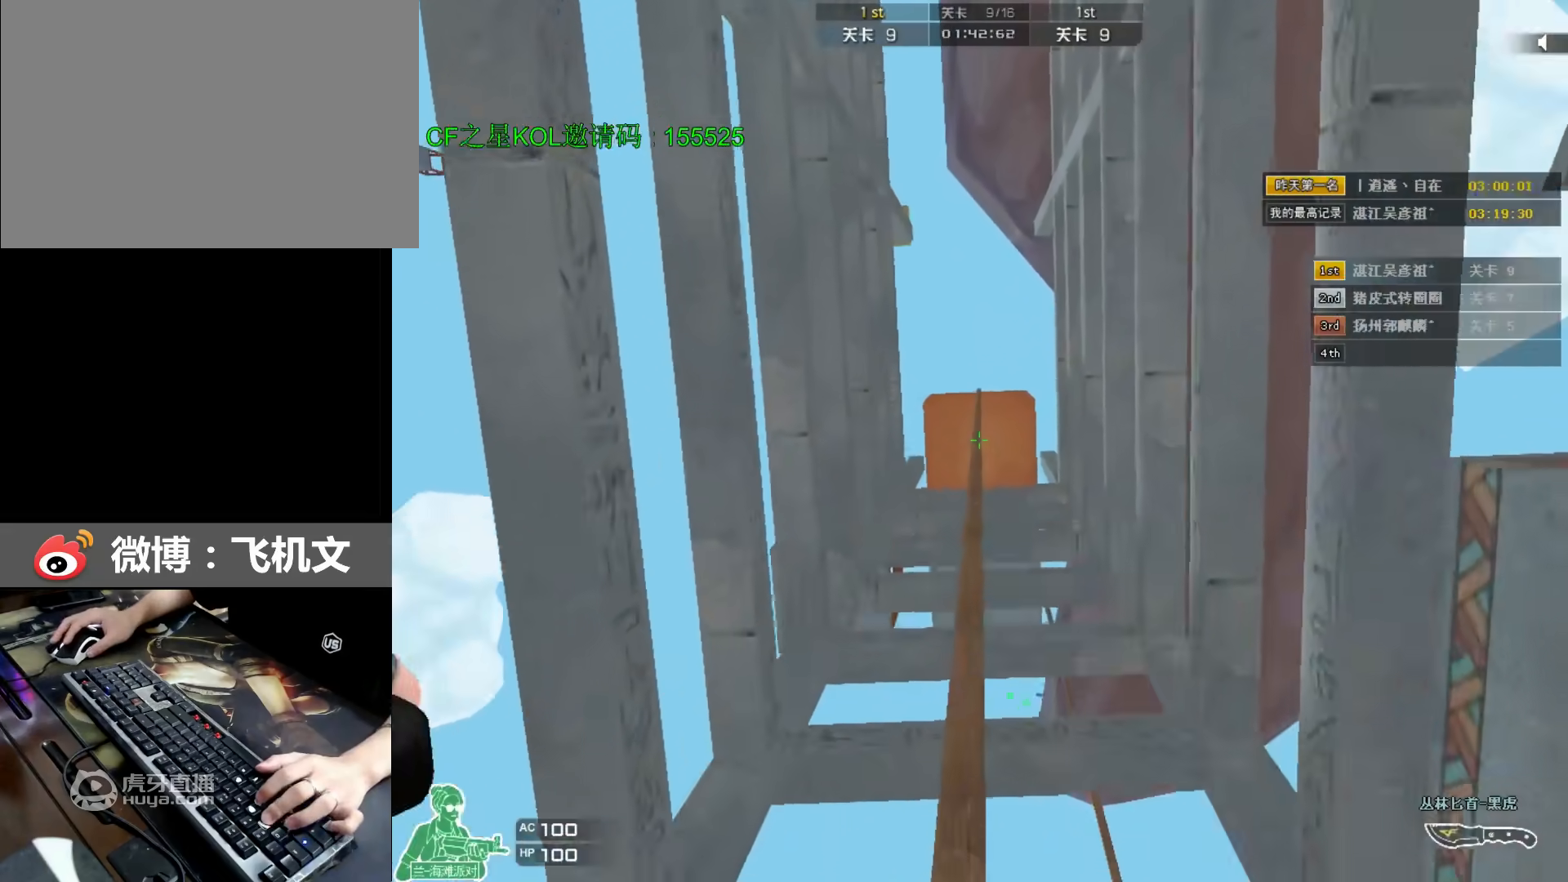
{"keys": ["w"], "events": []}
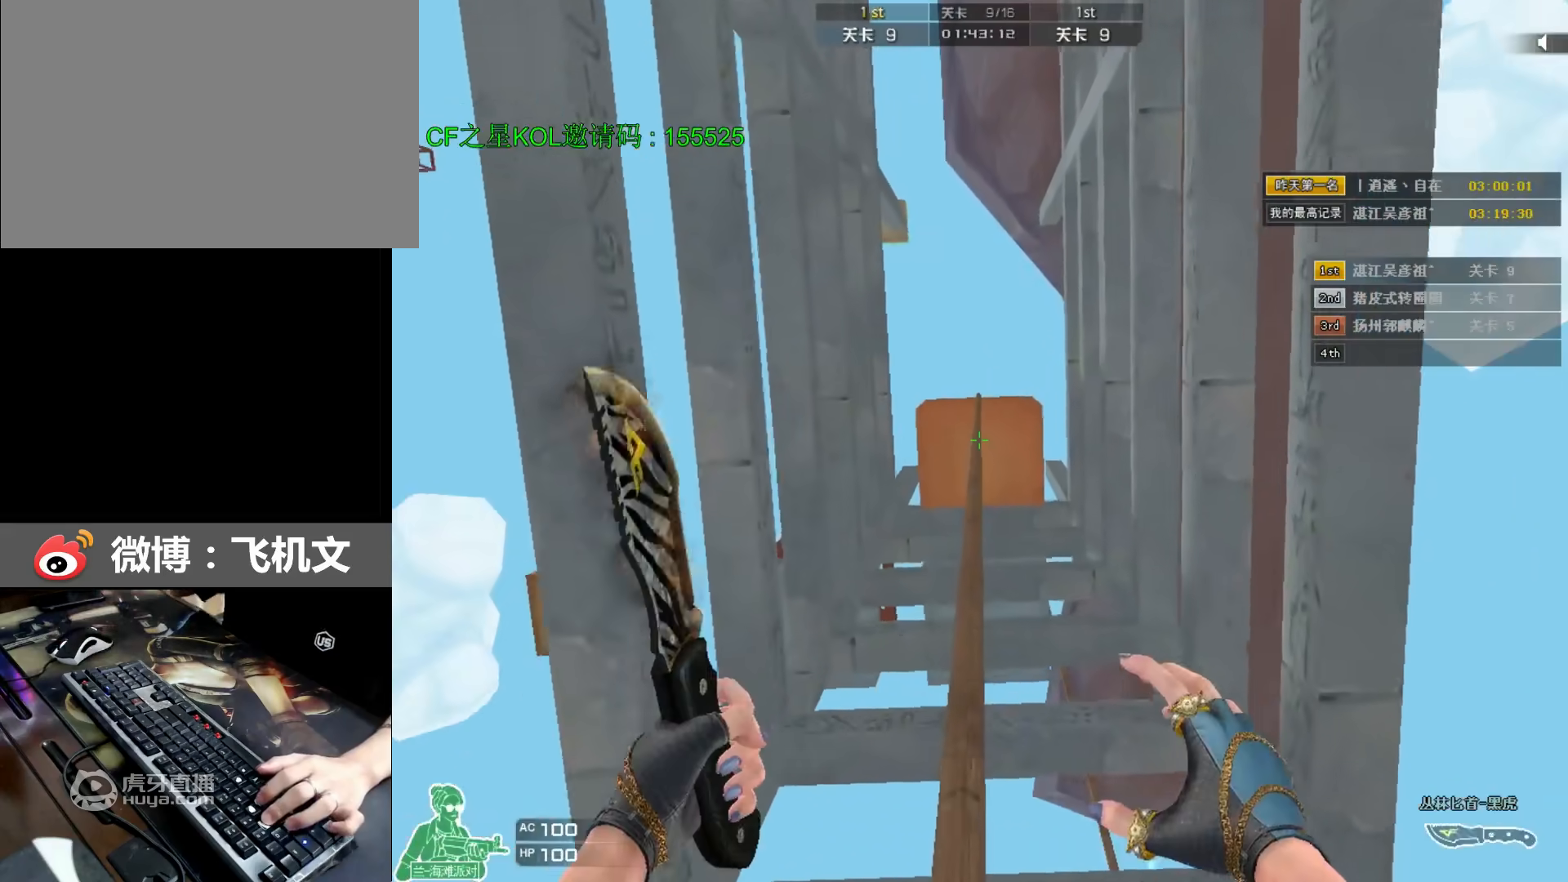
{"keys": ["w", "x"], "events": [[250, "x", "down"], [367, "x", "up"], [500, "x", "down"]]}
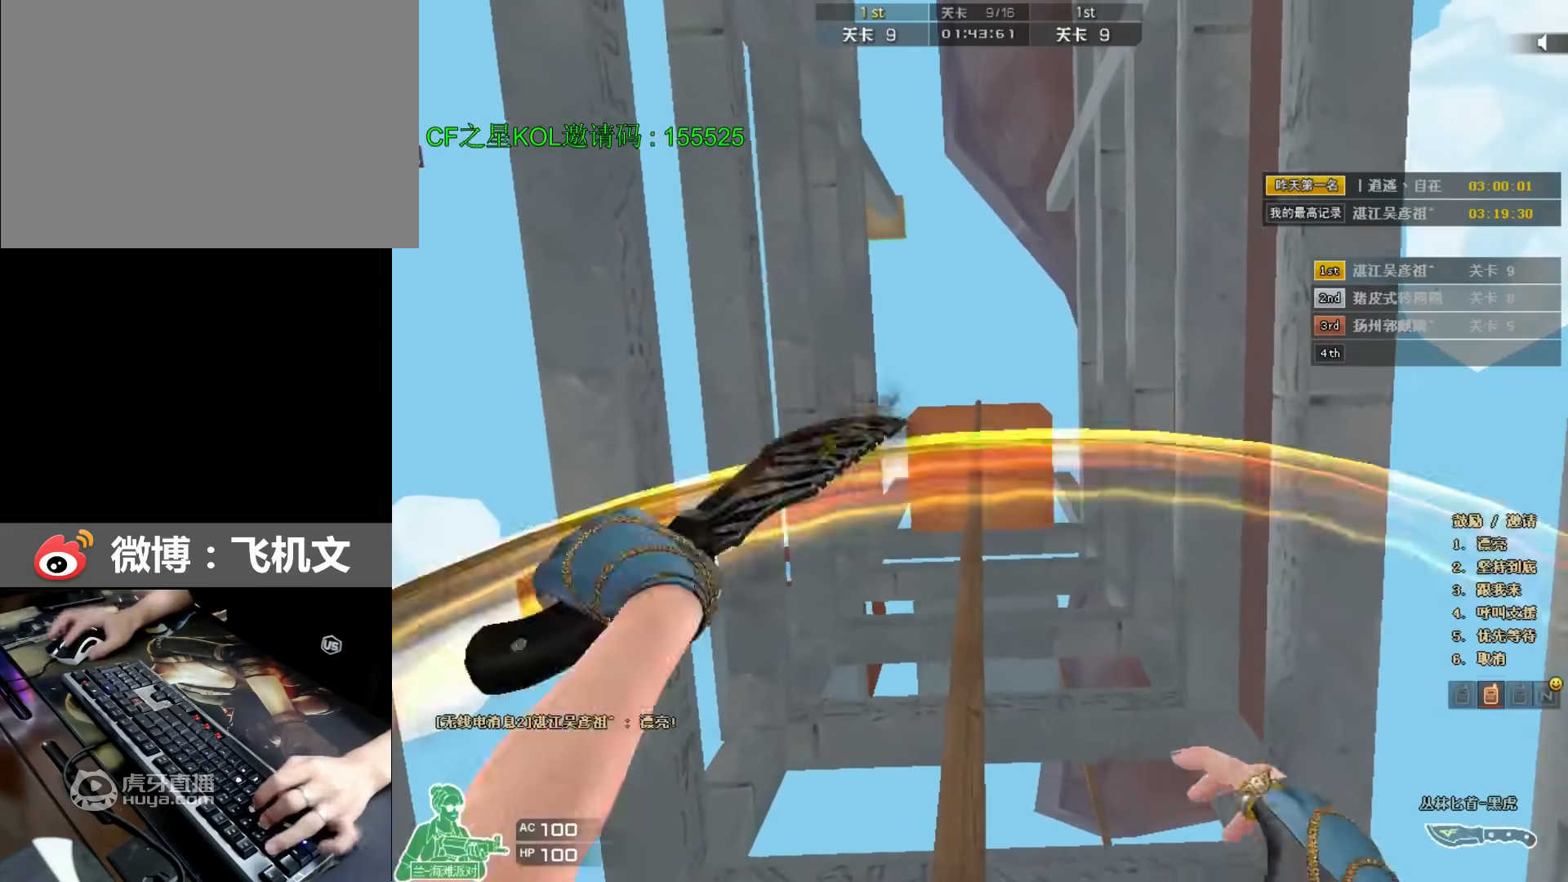
{"keys": ["w"], "events": [[100, "x", "up"]]}
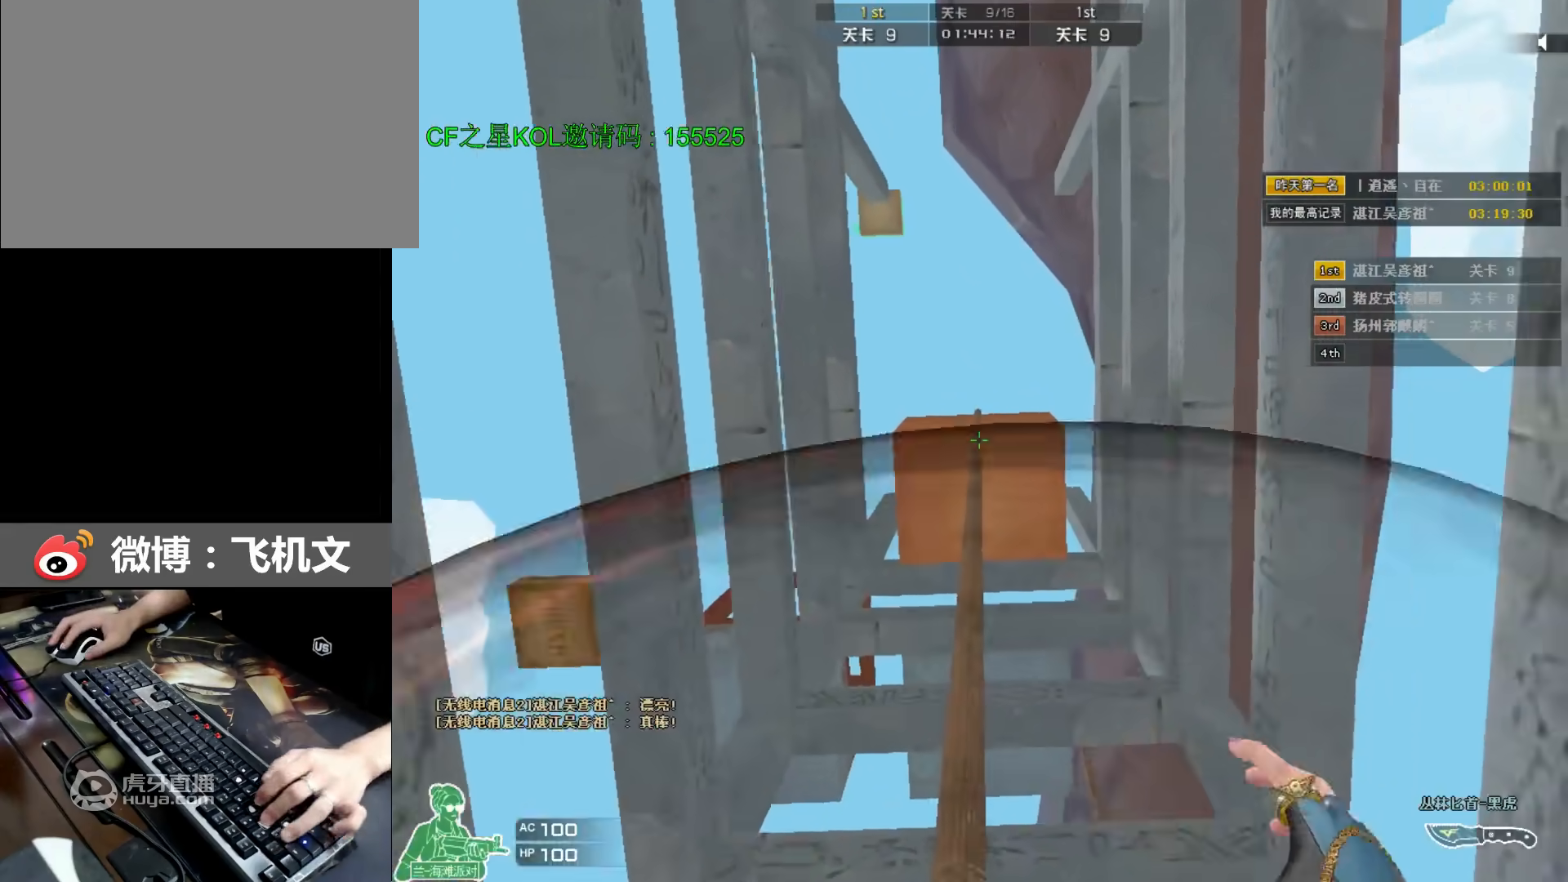
{"keys": ["w"], "events": [[167, "d", "down"], [233, "d", "up"]]}
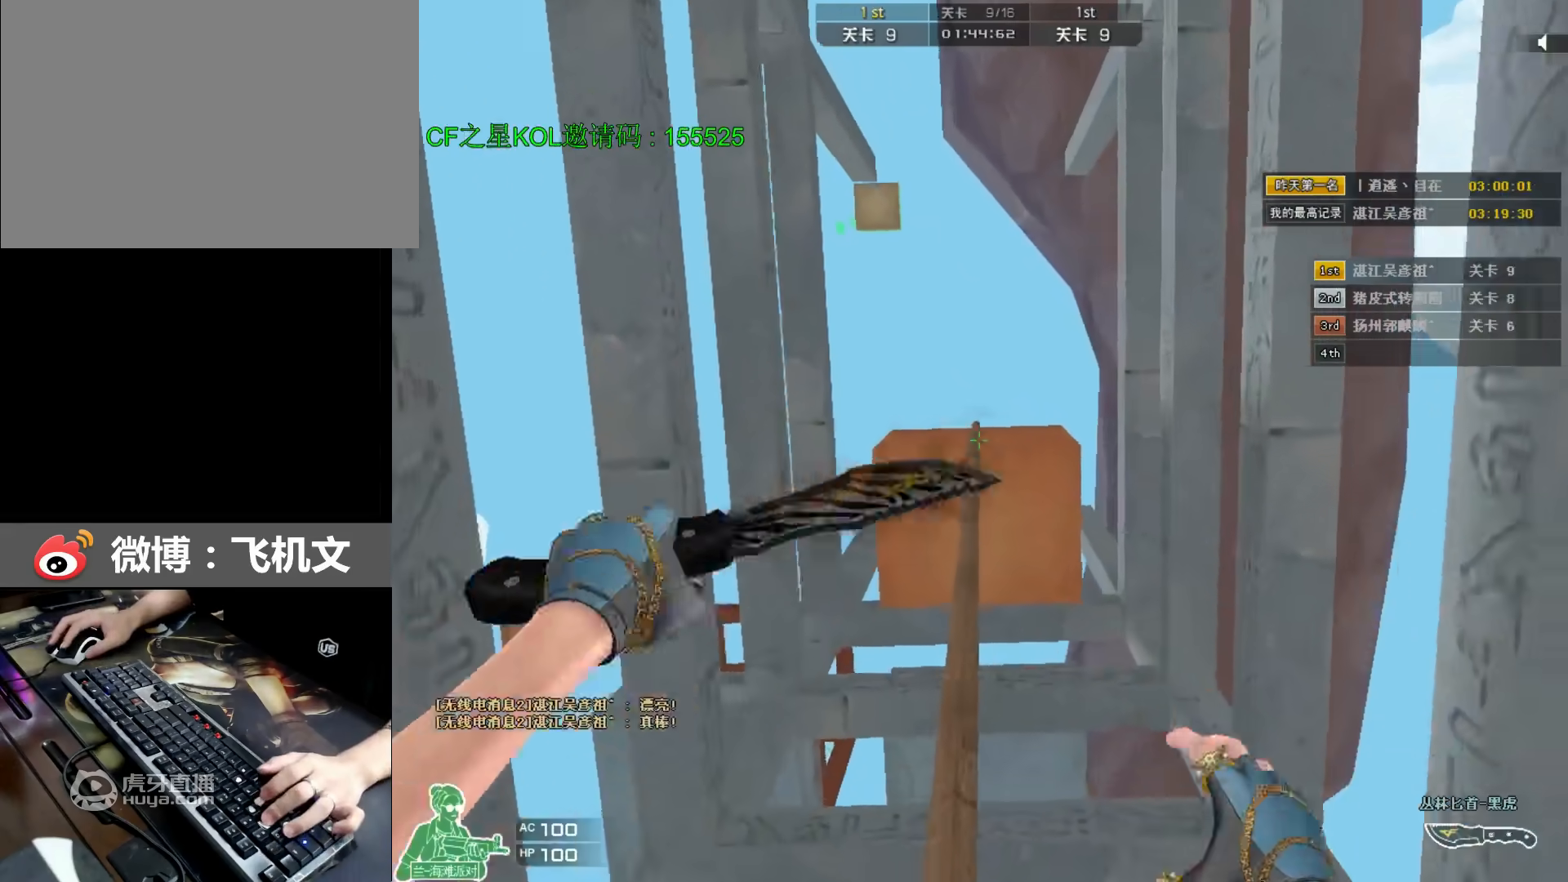
{"keys": ["w"], "events": [[467, "a", "down"], [500, "a", "up"]]}
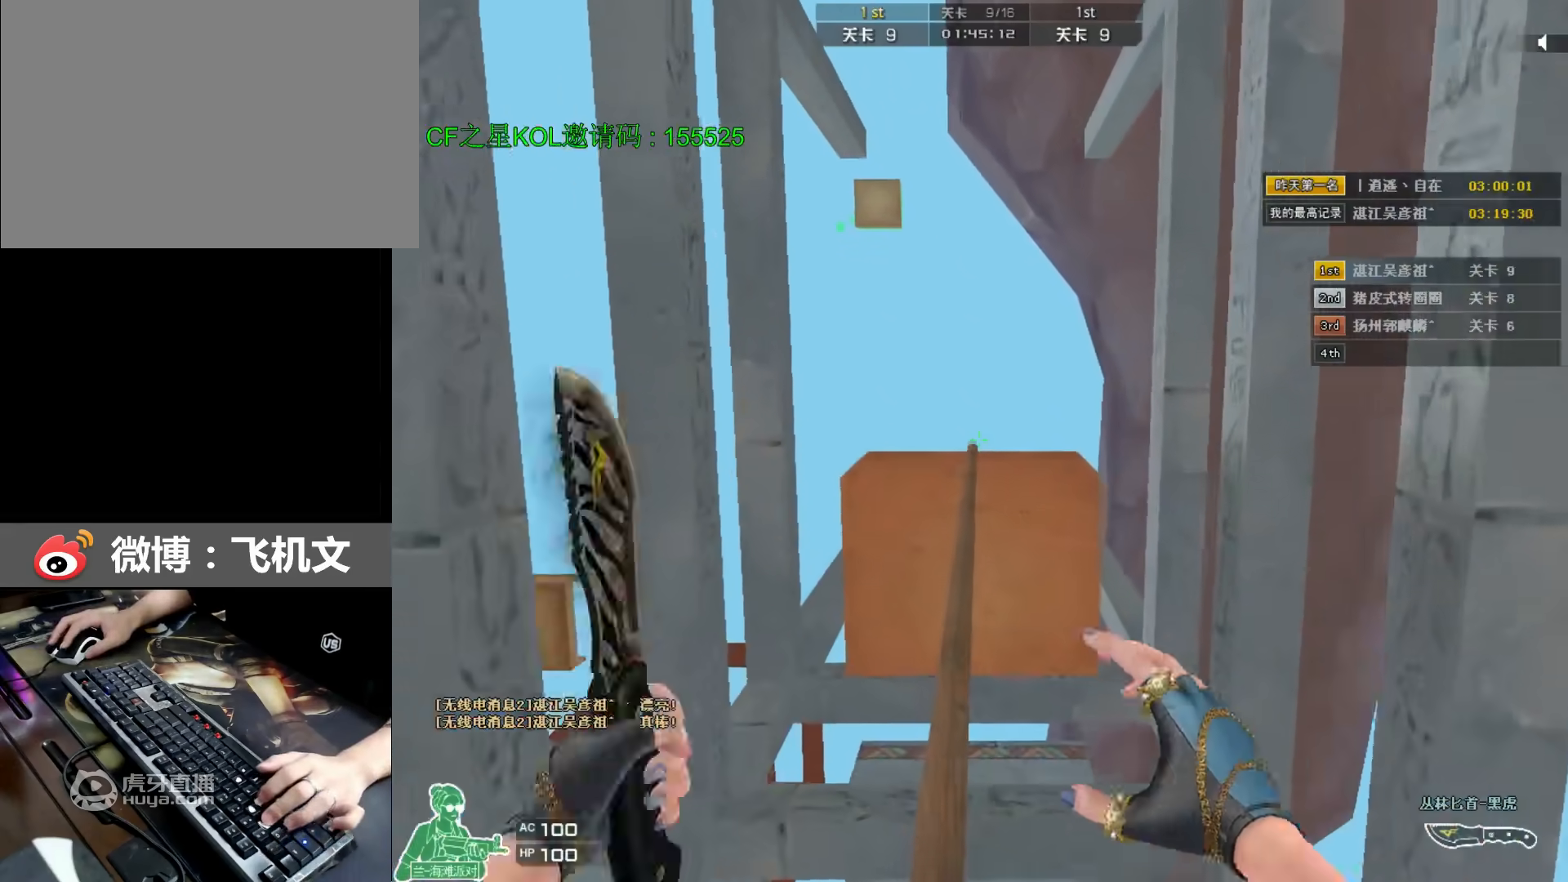
{"keys": ["d", "w"], "events": [[400, "d", "down"]]}
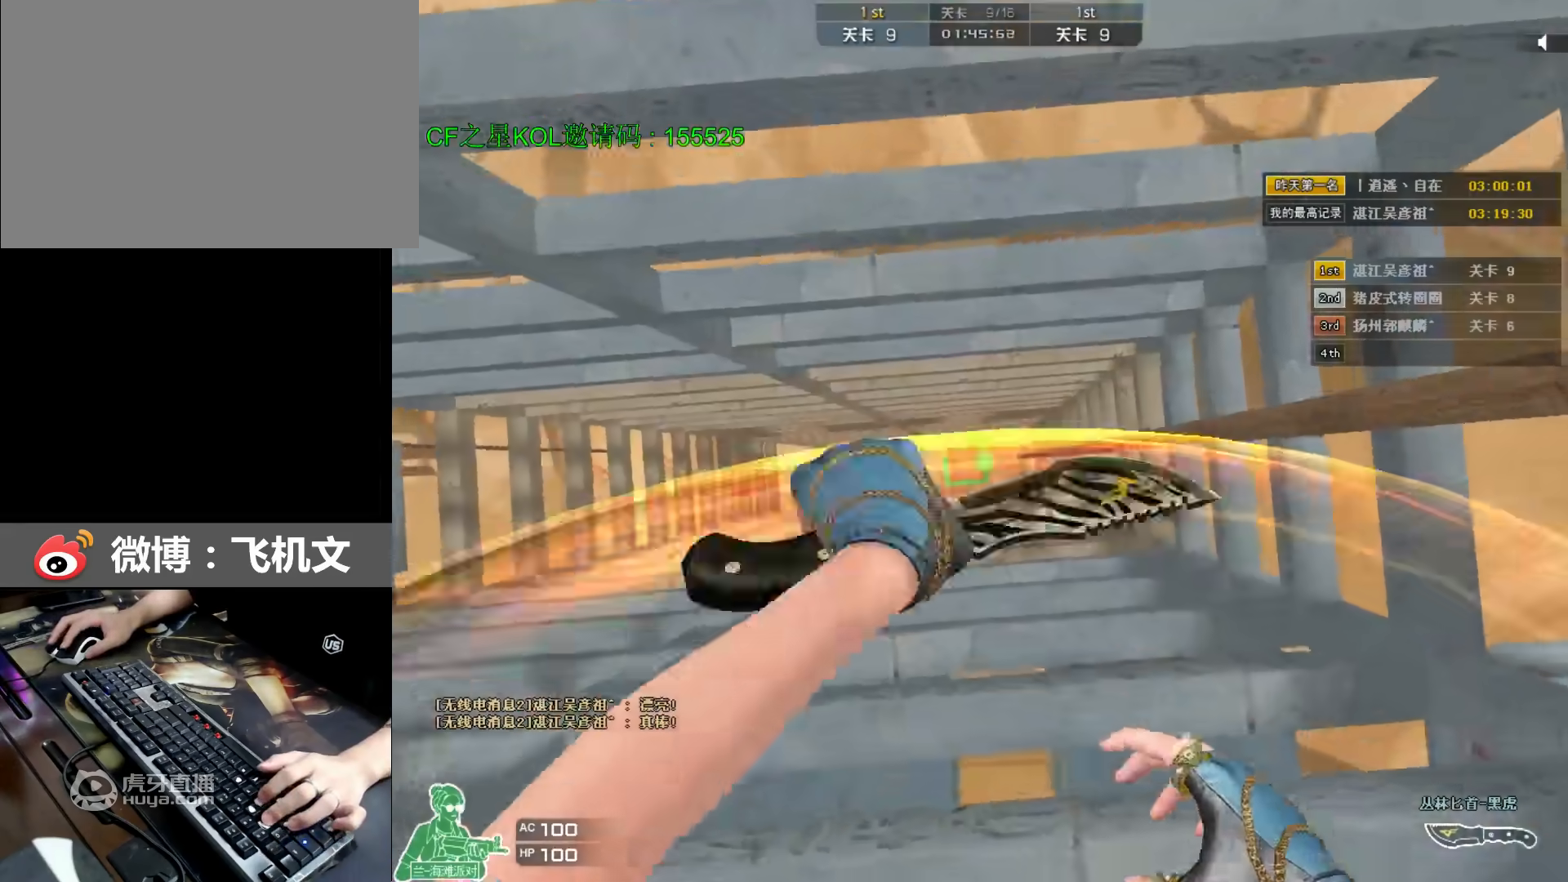
{"keys": ["d", "w"], "events": []}